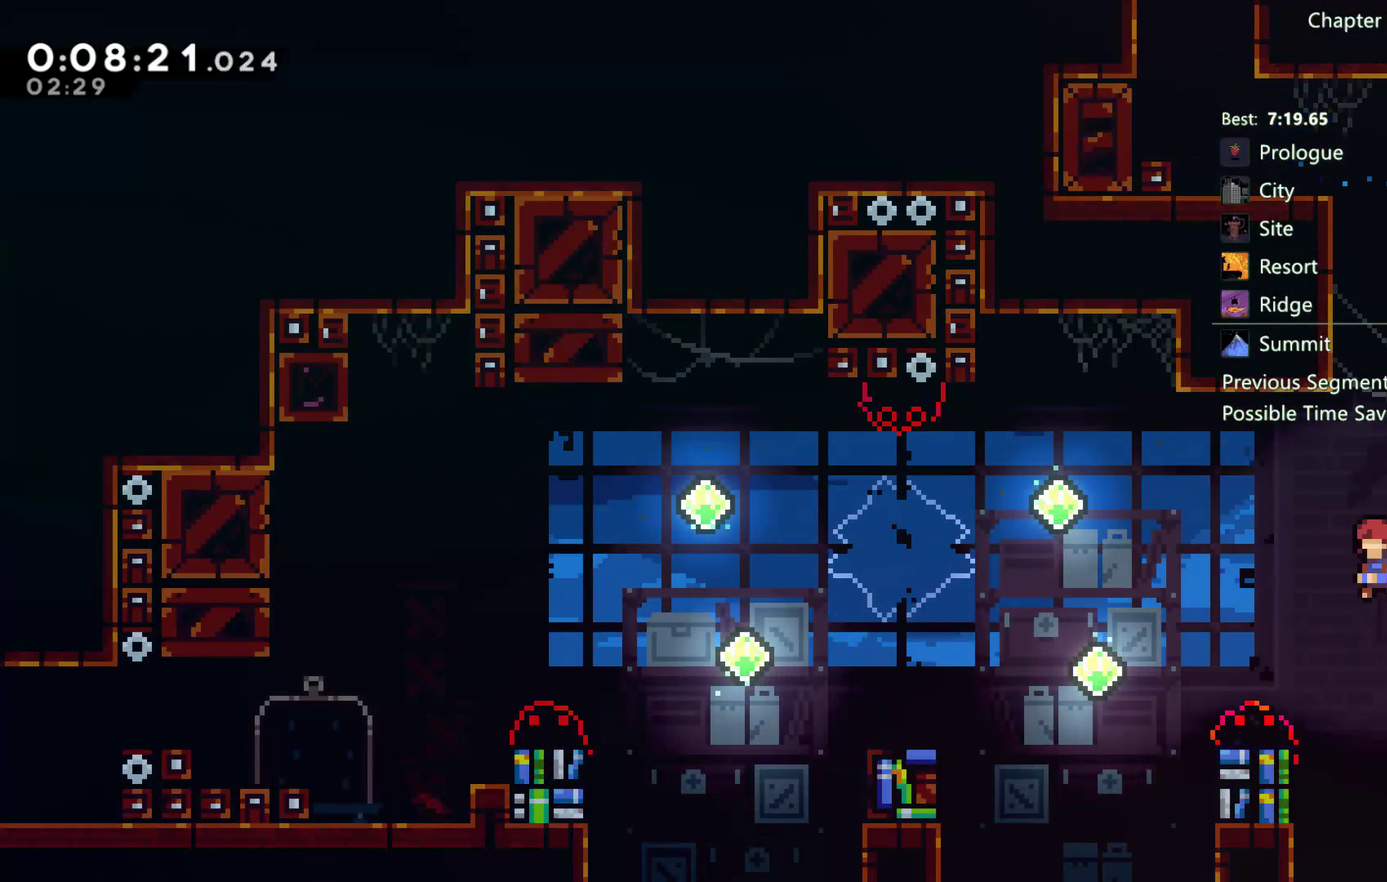
Gameplay with a controller (Xbox layout); each line is a JSON object with the inputs held at the frame after it. "events" lists button and stick changes between this image and that frame as [ms after this image, input, new state], when the widget could be followed in between. Not read: HOME.
{"buttons": ["DPAD_UP", "DPAD_RIGHT"], "left_stick": "center", "right_stick": "center", "events": [[217, "X", "down"], [367, "X", "up"], [400, "DPAD_LEFT", "up"], [467, "DPAD_RIGHT", "down"], [483, "DPAD_UP", "down"]]}
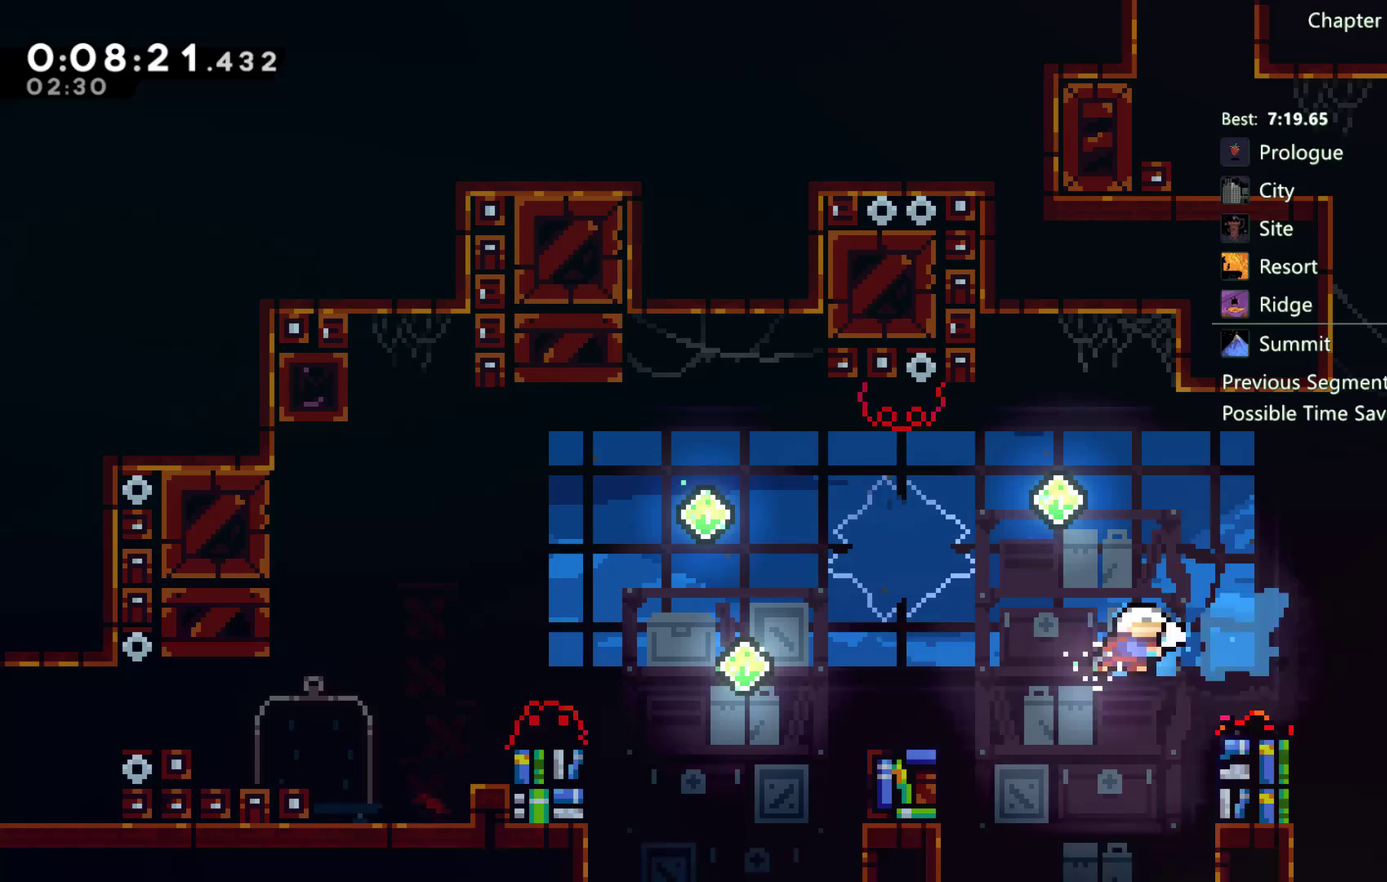
{"buttons": ["DPAD_LEFT"], "left_stick": "center", "right_stick": "center", "events": [[17, "DPAD_RIGHT", "up"], [83, "X", "down"], [233, "X", "up"], [283, "DPAD_UP", "up"], [417, "DPAD_LEFT", "down"]]}
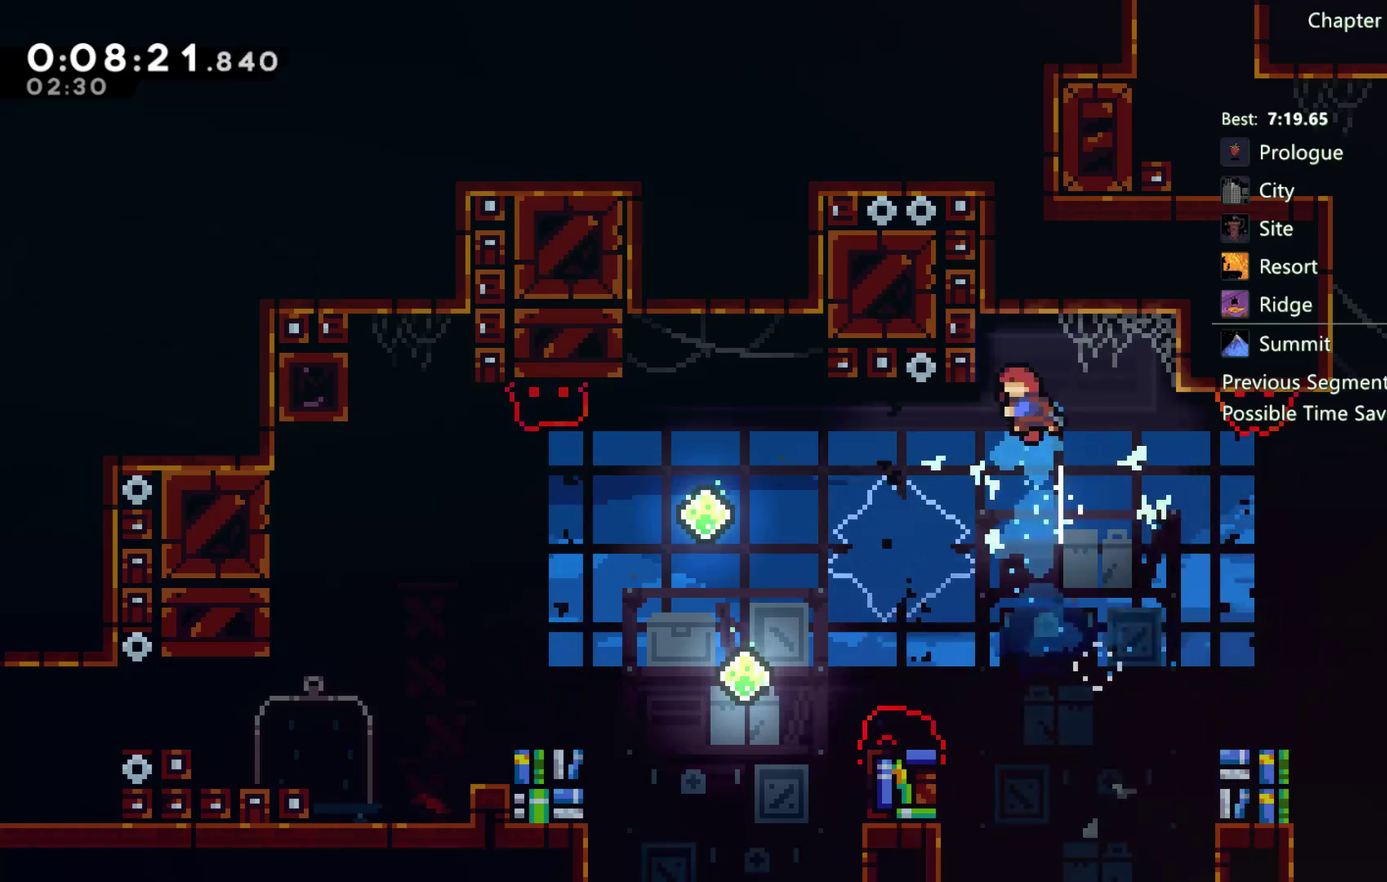
{"buttons": [], "left_stick": "center", "right_stick": "center", "events": [[267, "X", "down"], [433, "DPAD_LEFT", "up"], [433, "X", "up"]]}
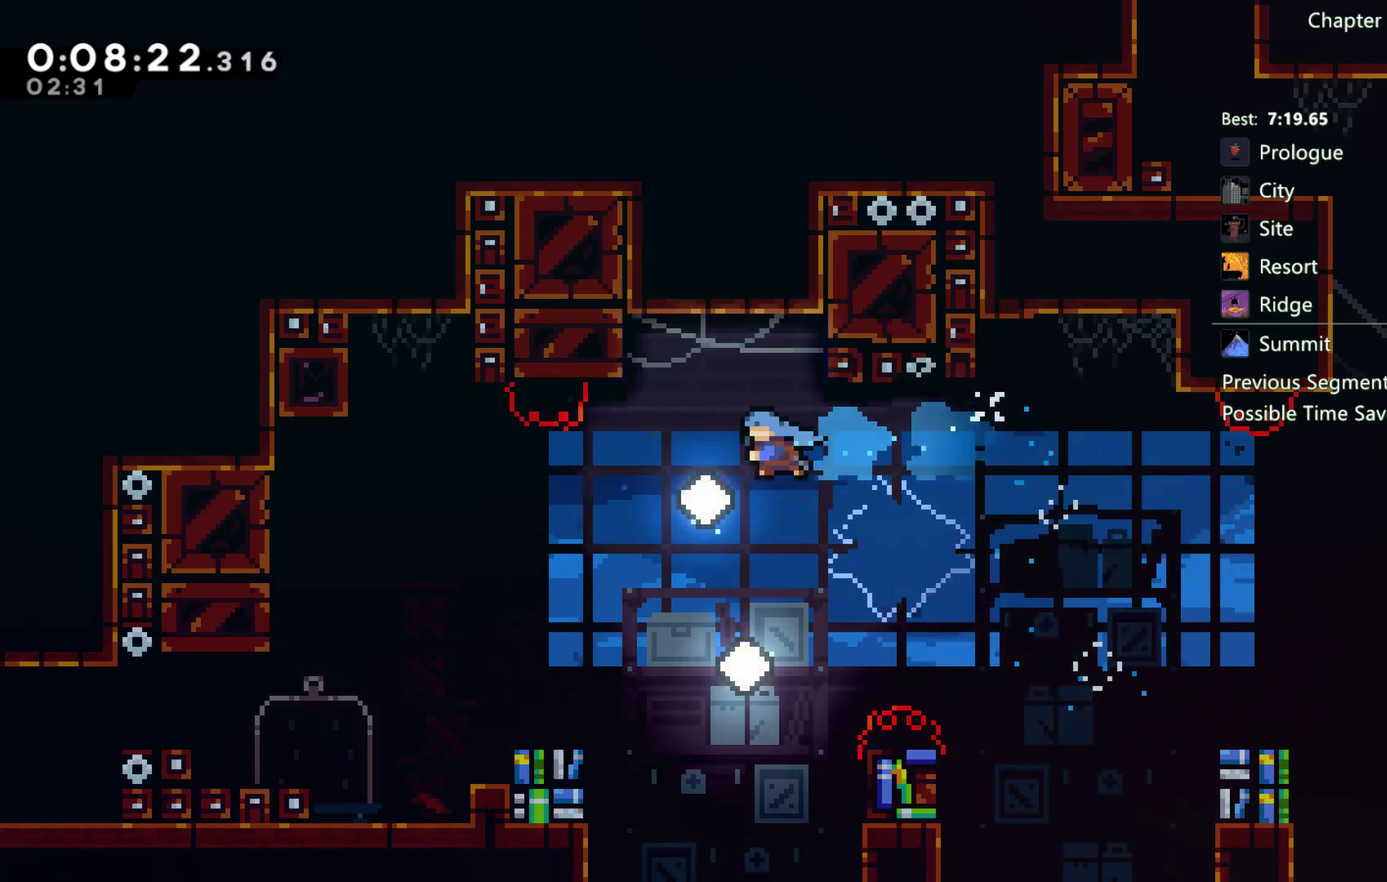
{"buttons": ["X", "DPAD_LEFT"], "left_stick": "center", "right_stick": "center", "events": [[333, "DPAD_LEFT", "down"], [400, "X", "down"]]}
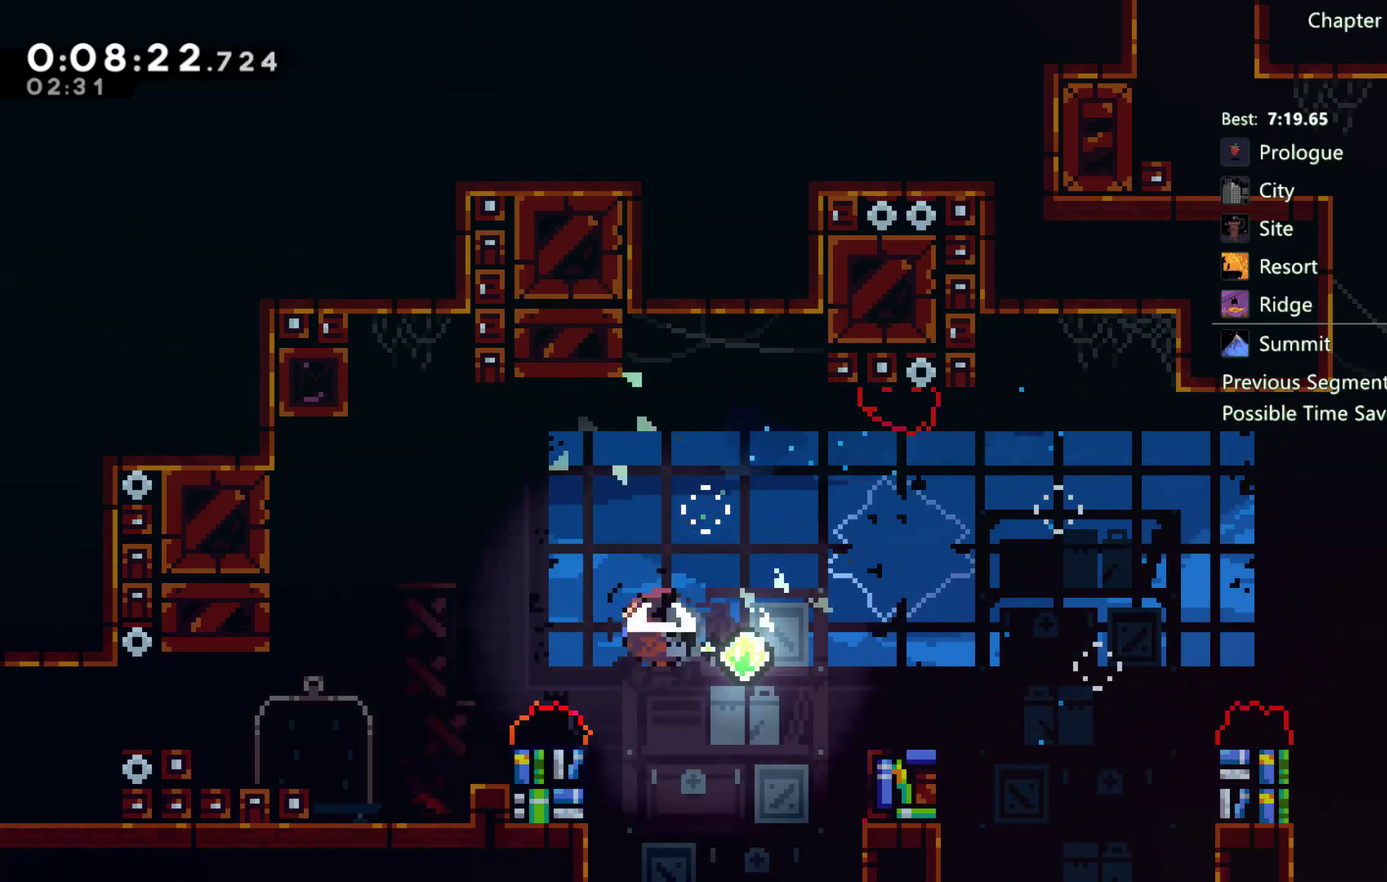
{"buttons": ["DPAD_LEFT"], "left_stick": "center", "right_stick": "center", "events": [[83, "X", "up"]]}
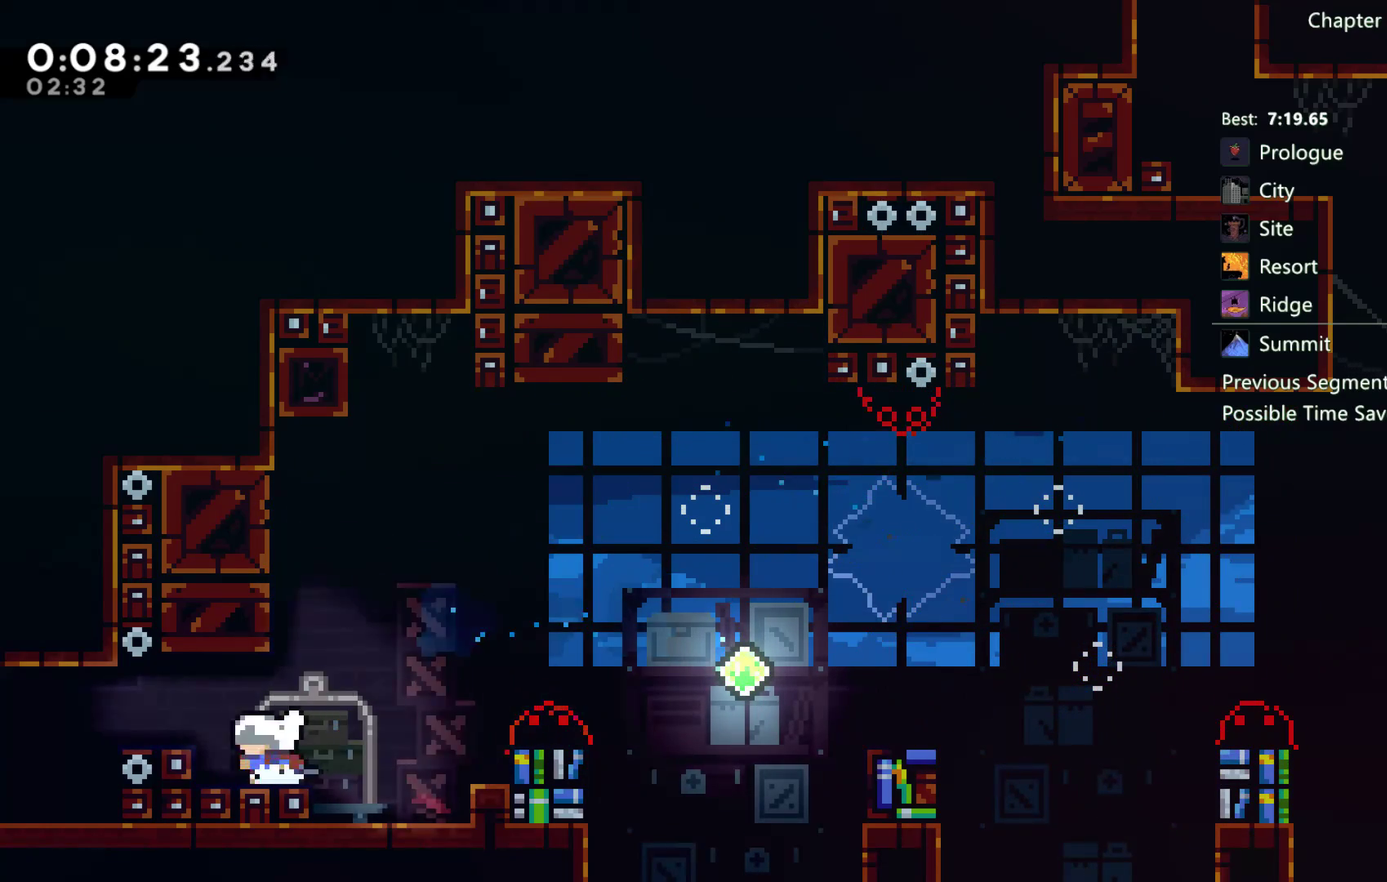
{"buttons": ["DPAD_LEFT"], "left_stick": "center", "right_stick": "center", "events": [[33, "A", "down"], [167, "A", "up"]]}
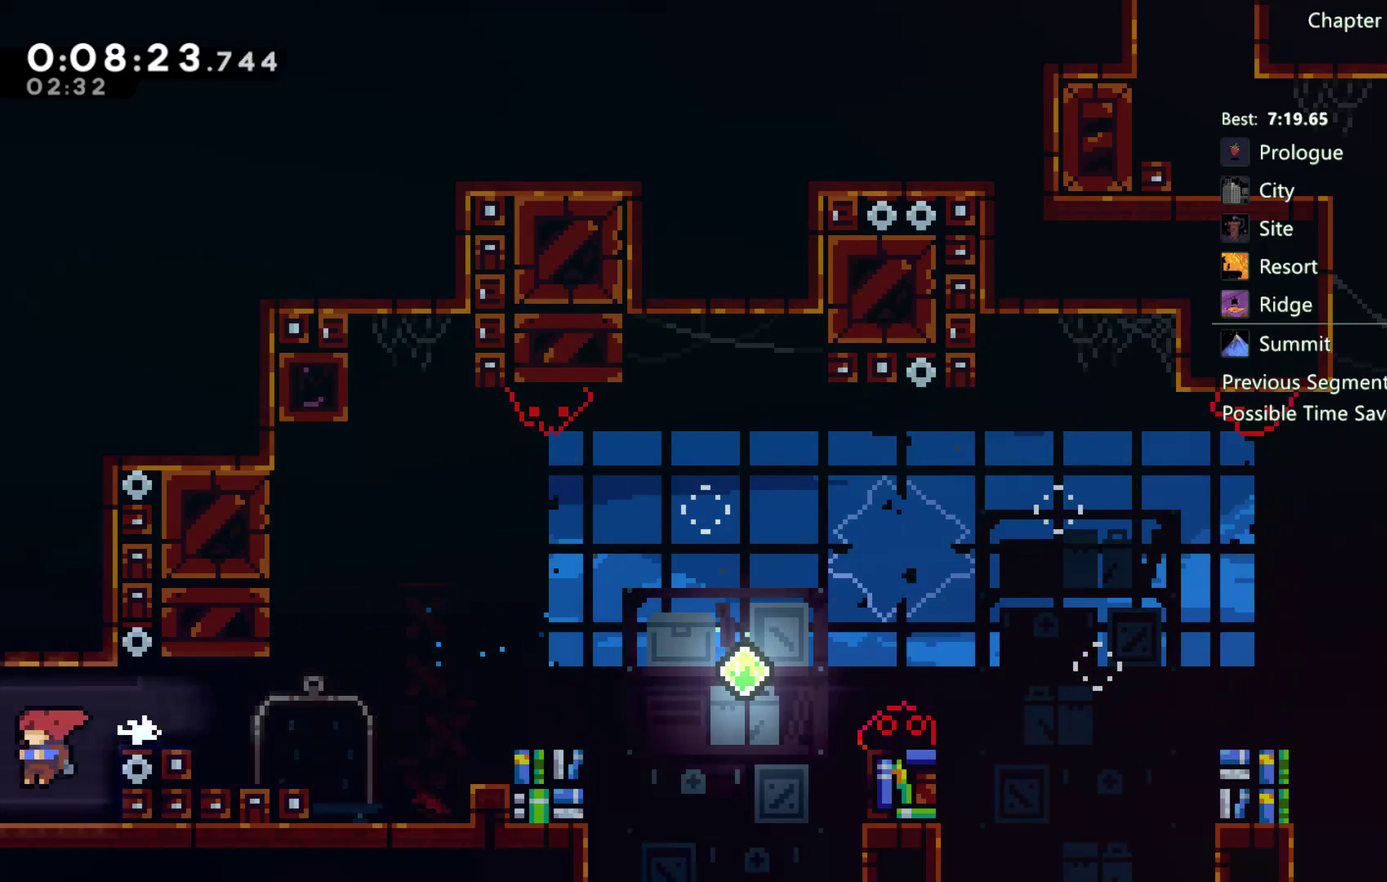
{"buttons": [], "left_stick": "center", "right_stick": "center", "events": [[167, "DPAD_LEFT", "up"]]}
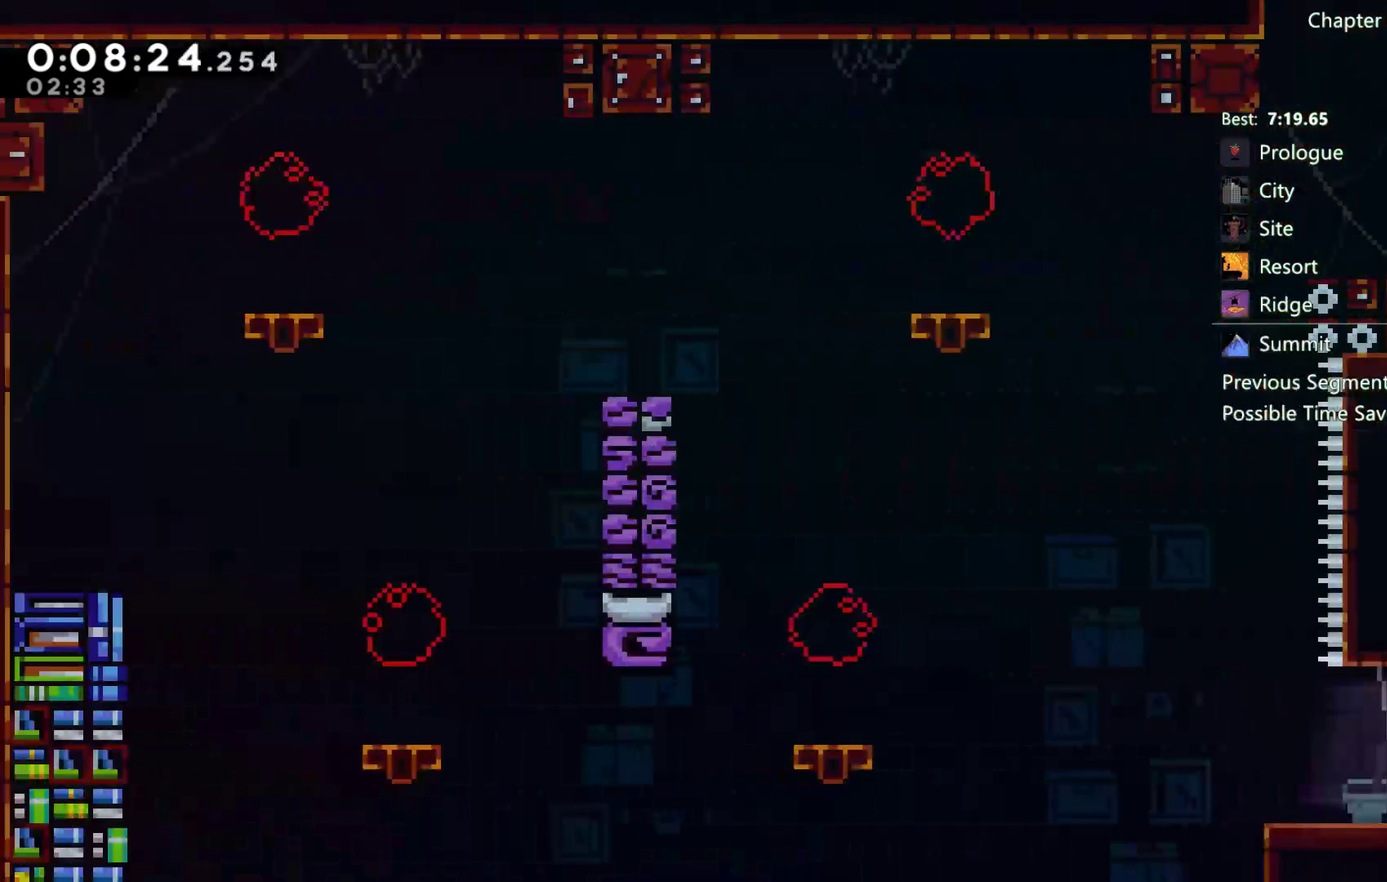
{"buttons": ["A", "DPAD_LEFT"], "left_stick": "center", "right_stick": "center", "events": [[300, "DPAD_LEFT", "down"], [350, "A", "down"]]}
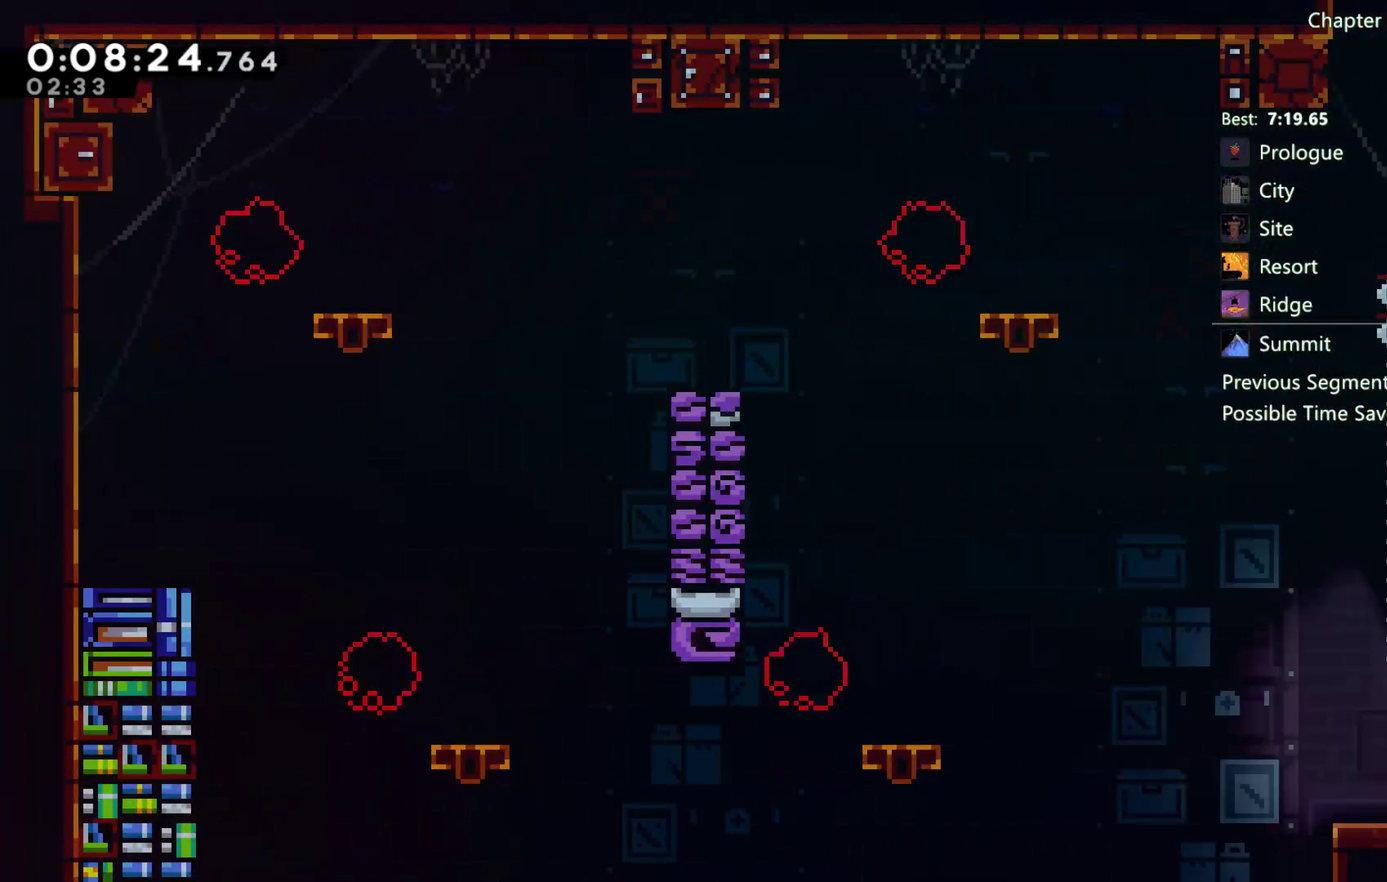
{"buttons": ["X", "DPAD_UP"], "left_stick": "center", "right_stick": "center", "events": [[17, "A", "up"], [83, "DPAD_LEFT", "up"], [133, "A", "down"], [317, "DPAD_RIGHT", "down"], [350, "A", "up"], [417, "DPAD_RIGHT", "up"], [417, "DPAD_UP", "down"], [467, "X", "down"]]}
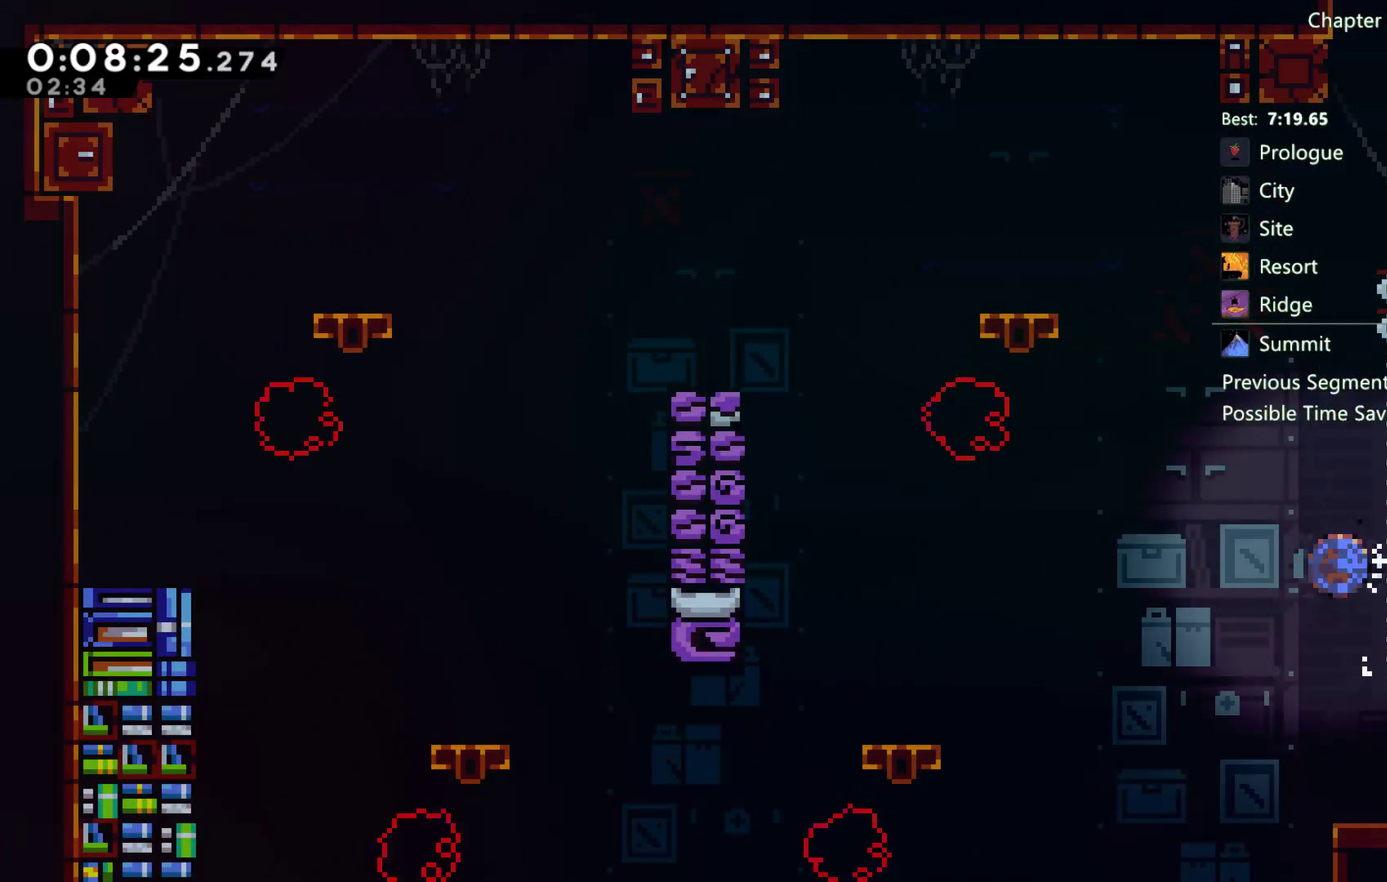
{"buttons": ["A", "DPAD_RIGHT"], "left_stick": "center", "right_stick": "center", "events": [[183, "DPAD_RIGHT", "down"], [183, "DPAD_UP", "up"], [283, "X", "up"], [317, "R2", "down"], [400, "A", "down"], [450, "R2", "up"]]}
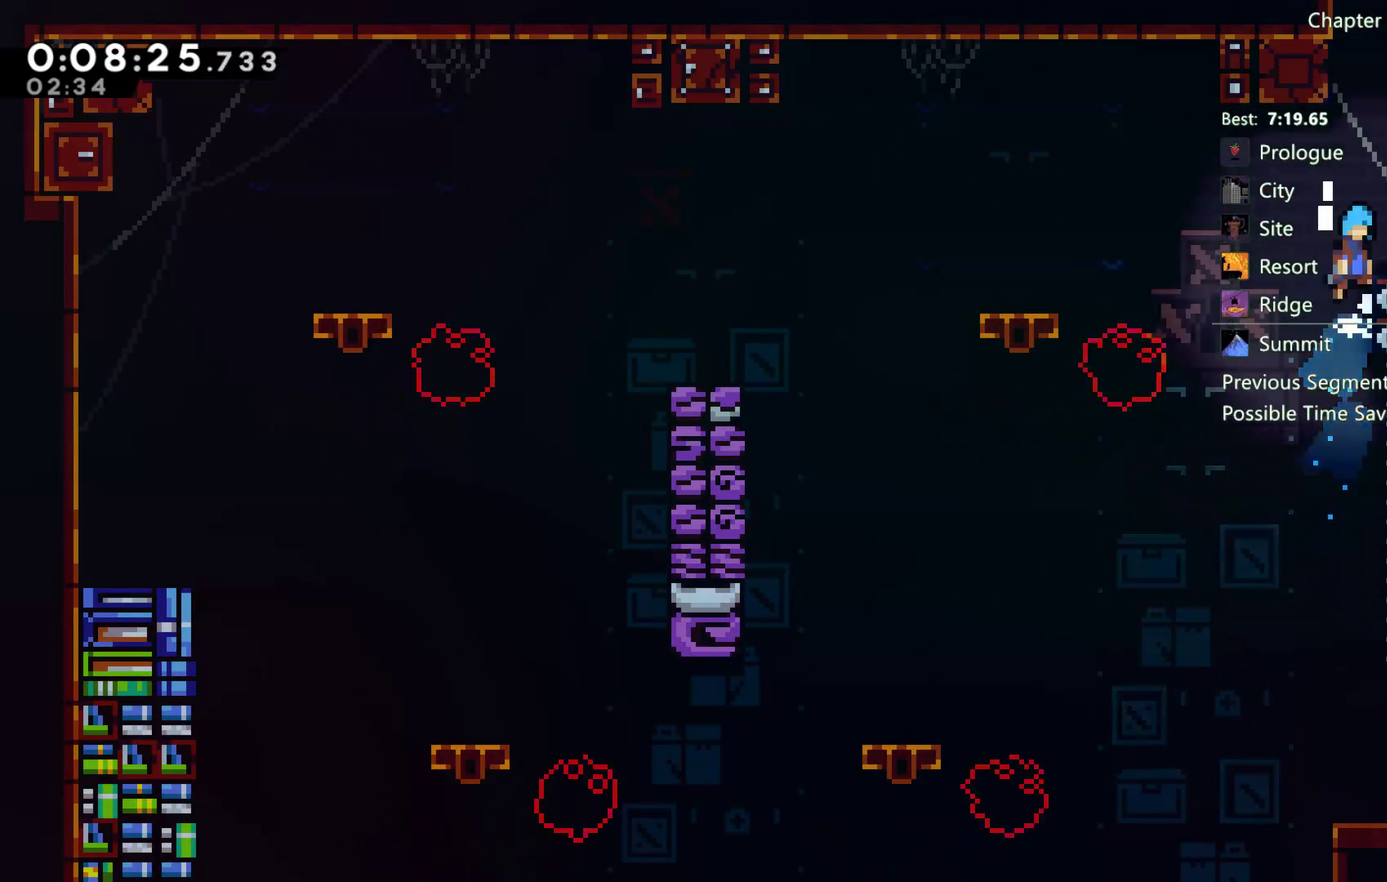
{"buttons": ["X", "DPAD_UP"], "left_stick": "center", "right_stick": "center", "events": [[50, "A", "up"], [150, "DPAD_RIGHT", "up"], [250, "DPAD_RIGHT", "down"], [317, "A", "down"], [417, "DPAD_UP", "down"], [450, "A", "up"], [450, "DPAD_RIGHT", "up"], [483, "X", "down"]]}
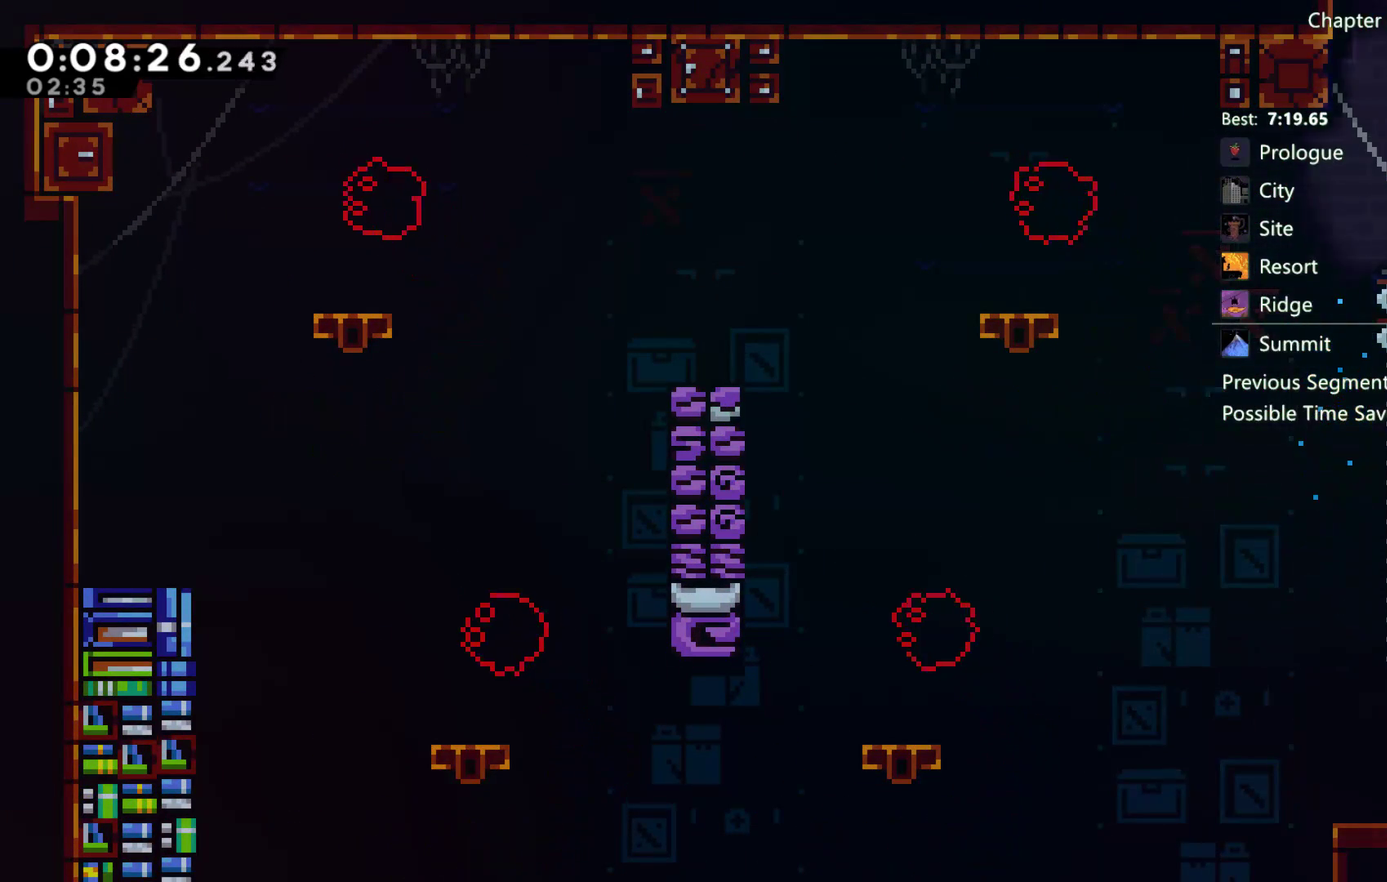
{"buttons": ["X", "DPAD_UP"], "left_stick": "center", "right_stick": "center", "events": []}
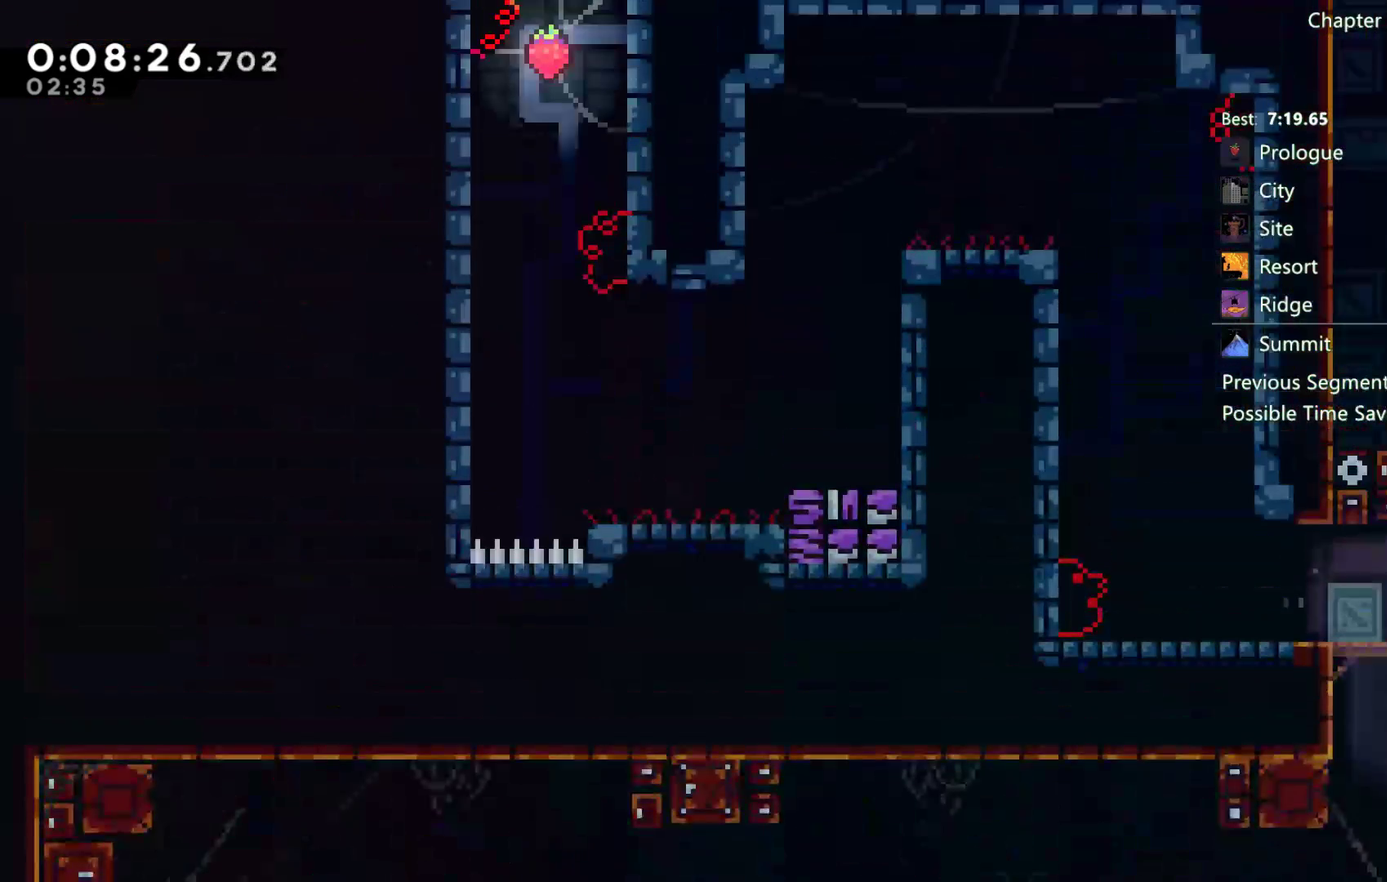
{"buttons": ["DPAD_UP"], "left_stick": "center", "right_stick": "center", "events": [[367, "X", "up"]]}
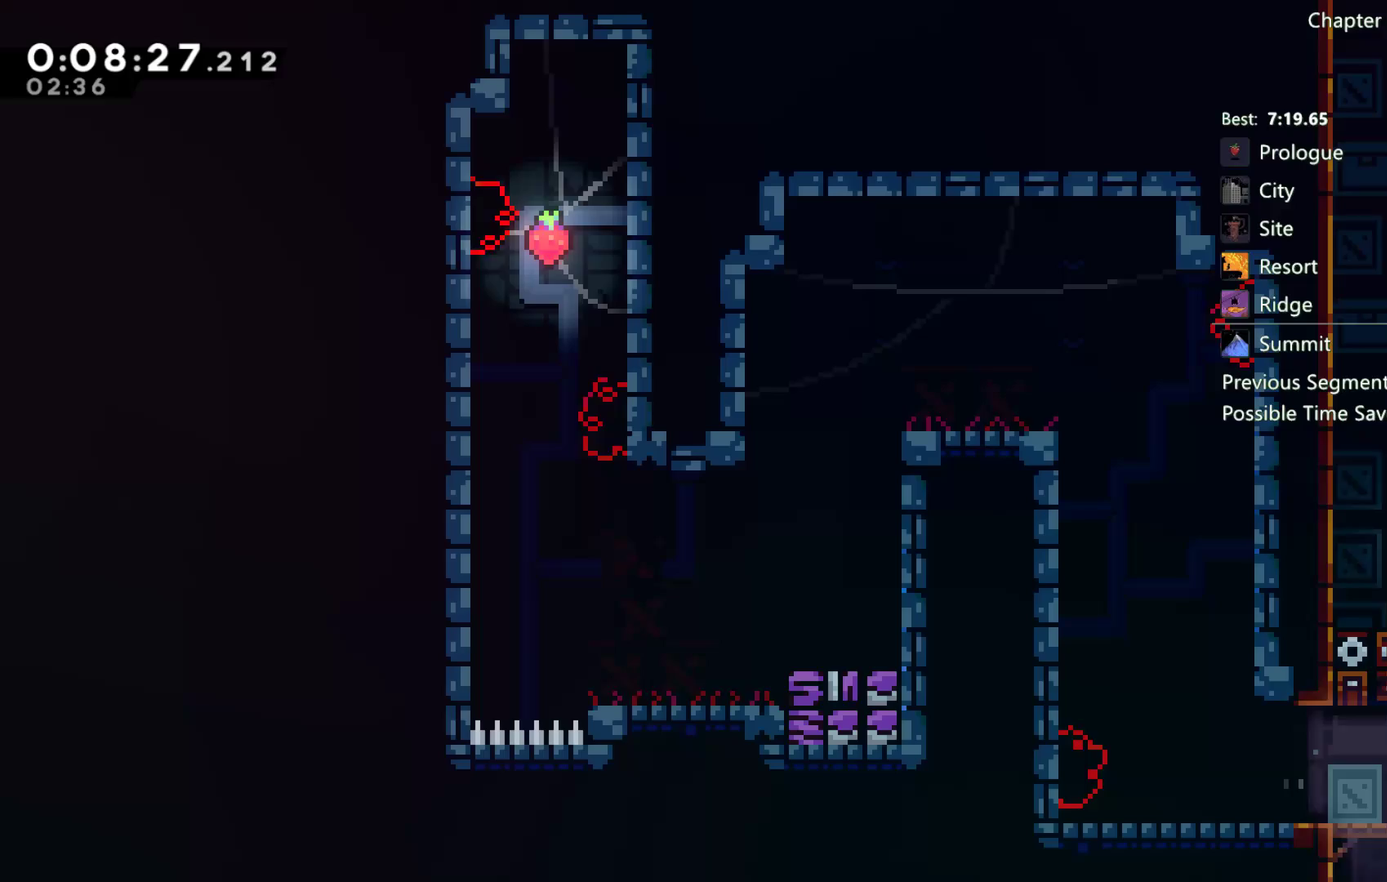
{"buttons": ["DPAD_UP"], "left_stick": "center", "right_stick": "center", "events": [[50, "X", "down"], [133, "X", "up"], [300, "A", "down"], [300, "DPAD_LEFT", "down"], [300, "DPAD_UP", "up"], [450, "A", "up"], [450, "DPAD_LEFT", "up"], [450, "DPAD_UP", "down"]]}
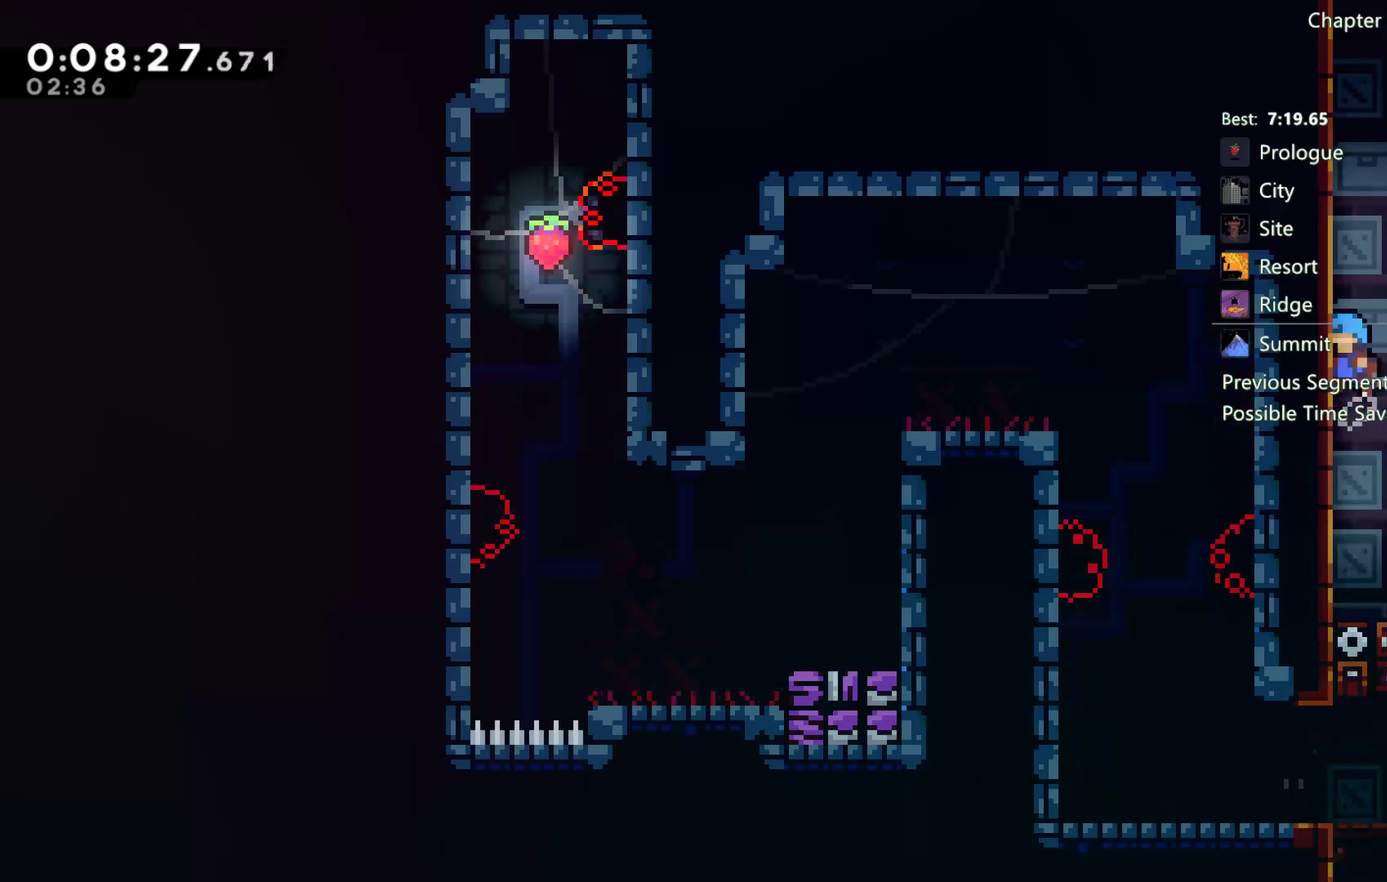
{"buttons": ["A", "DPAD_RIGHT"], "left_stick": "center", "right_stick": "center", "events": [[33, "DPAD_RIGHT", "down"], [33, "DPAD_UP", "up"], [50, "A", "down"], [133, "DPAD_RIGHT", "up"], [167, "A", "up"], [167, "DPAD_LEFT", "down"], [250, "A", "down"], [350, "A", "up"], [350, "DPAD_LEFT", "up"], [450, "A", "down"], [450, "DPAD_RIGHT", "down"]]}
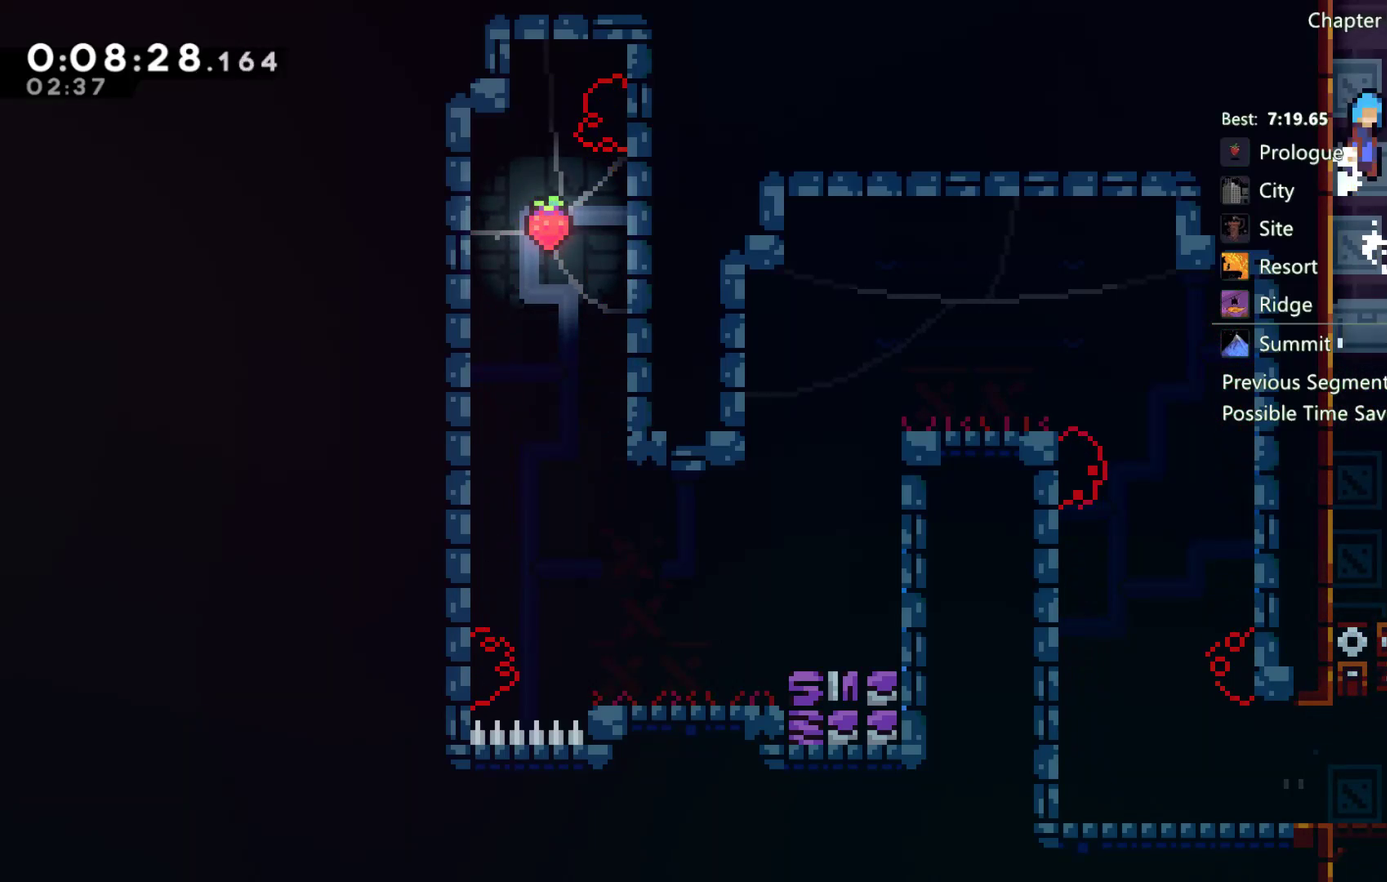
{"buttons": ["A", "DPAD_RIGHT"], "left_stick": "center", "right_stick": "center", "events": [[17, "DPAD_RIGHT", "up"], [50, "DPAD_LEFT", "down"], [133, "A", "up"], [183, "DPAD_LEFT", "up"], [217, "A", "down"], [217, "DPAD_RIGHT", "down"], [283, "A", "up"], [350, "A", "down"]]}
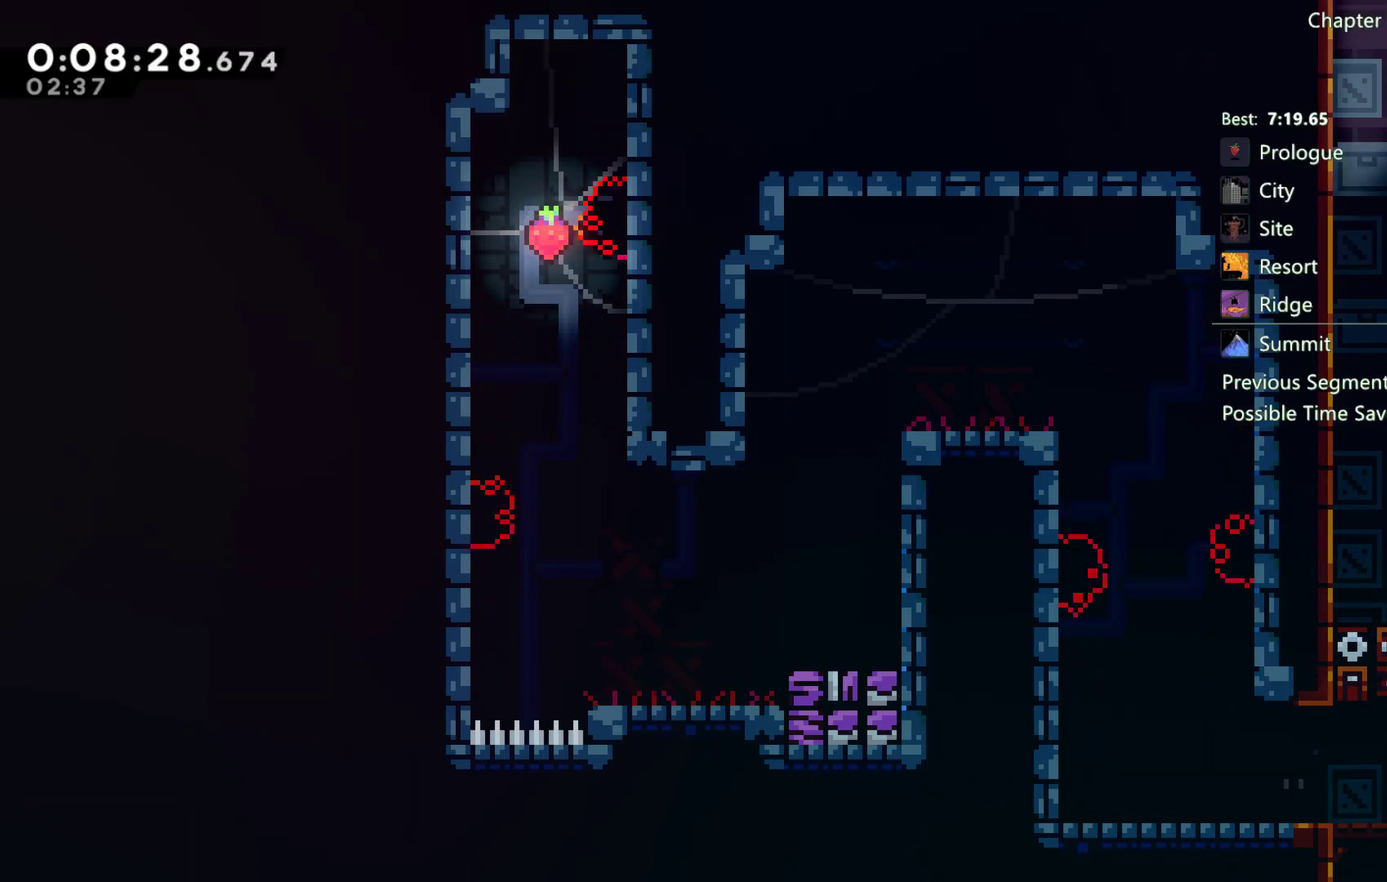
{"buttons": [], "left_stick": "center", "right_stick": "center", "events": [[50, "DPAD_RIGHT", "up"], [117, "DPAD_RIGHT", "down"], [183, "A", "up"], [183, "DPAD_UP", "down"], [233, "DPAD_RIGHT", "up"], [233, "X", "down"], [450, "X", "up"], [483, "DPAD_UP", "up"]]}
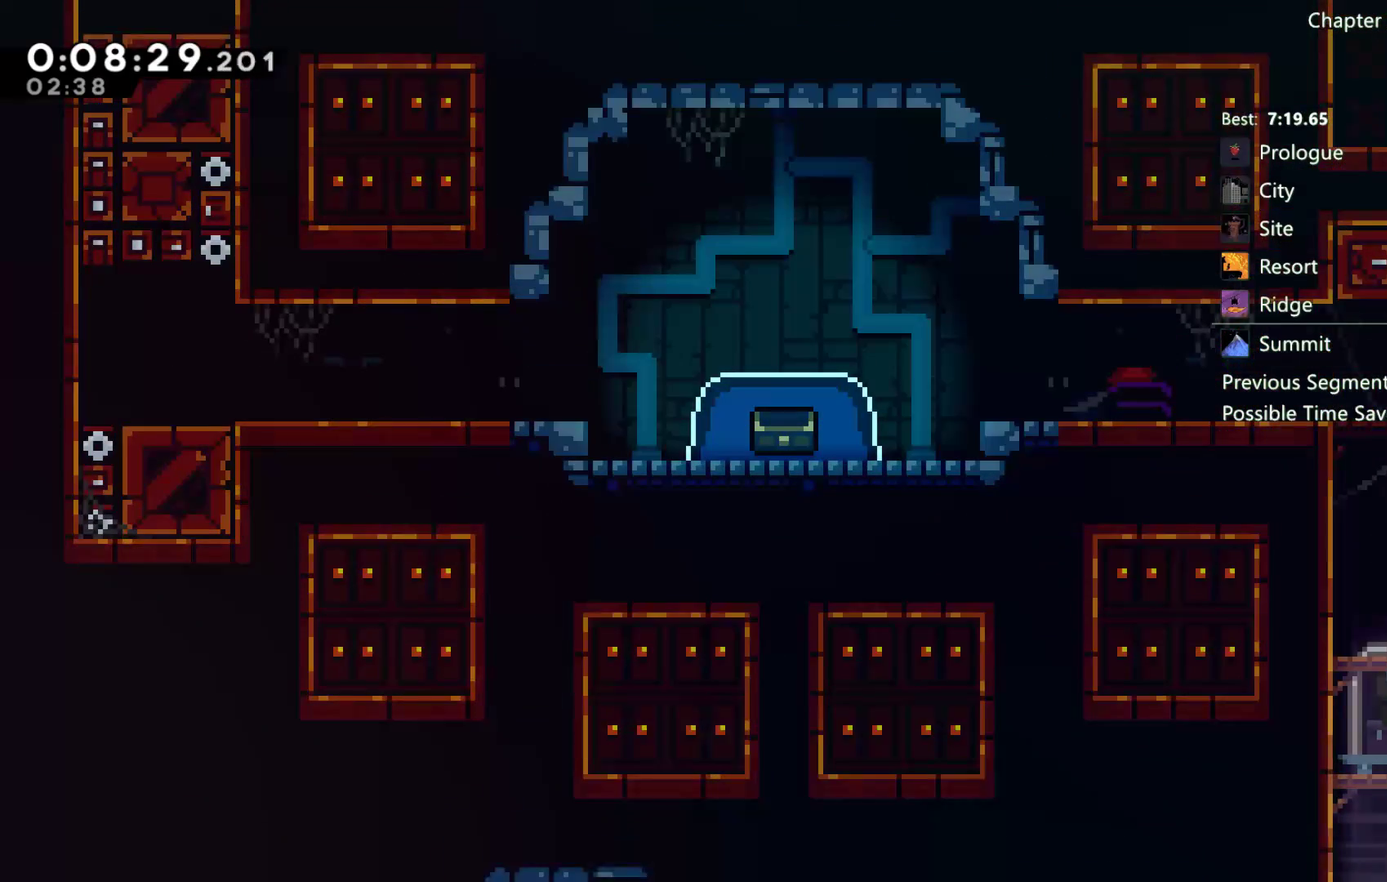
{"buttons": ["DPAD_UP"], "left_stick": "center", "right_stick": "center", "events": [[33, "DPAD_UP", "down"], [400, "X", "down"], [450, "X", "up"]]}
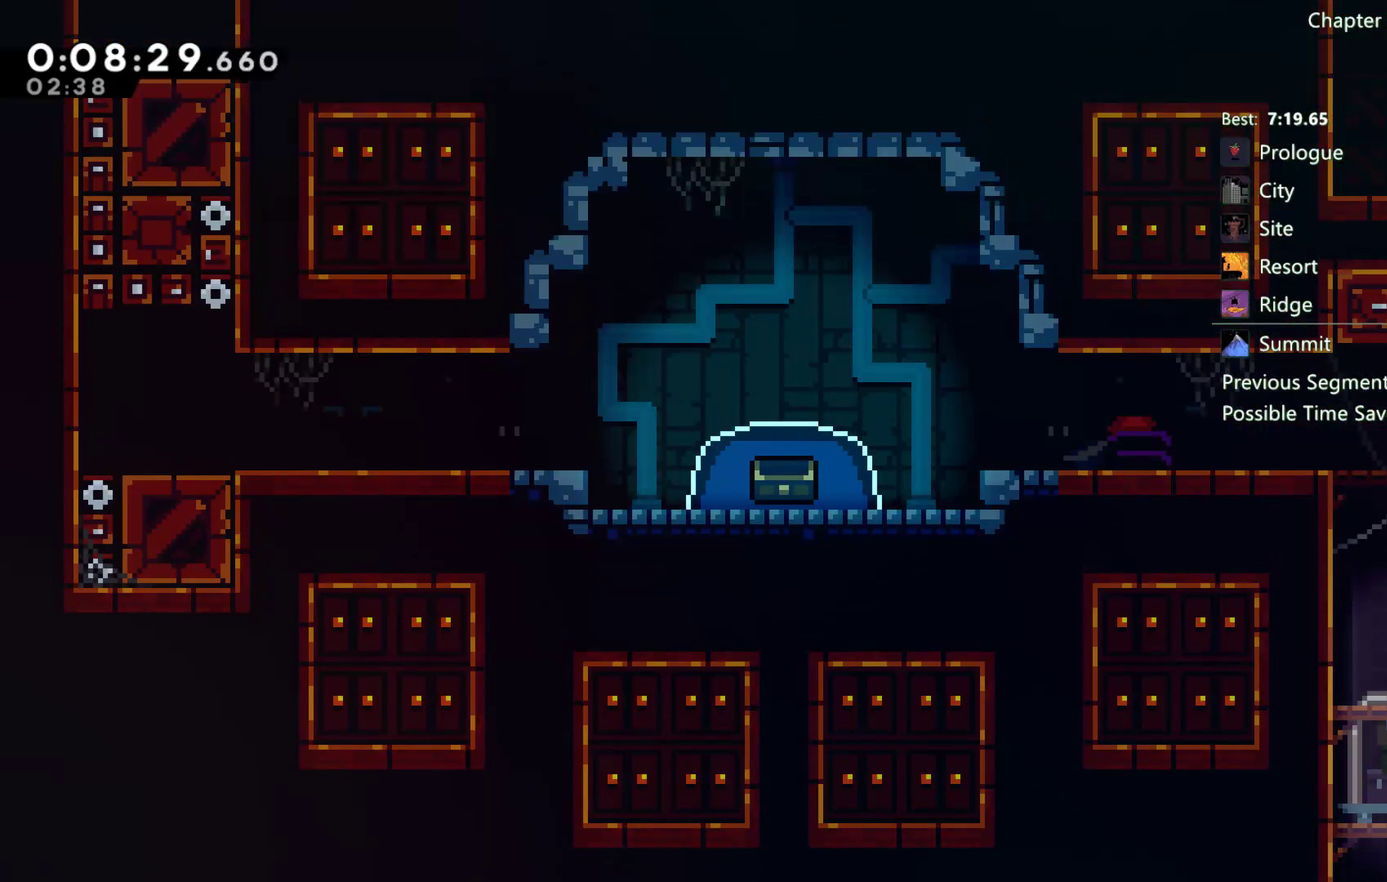
{"buttons": ["DPAD_DOWN"], "left_stick": "center", "right_stick": "center", "events": [[83, "A", "down"], [133, "DPAD_UP", "up"], [167, "DPAD_LEFT", "down"], [317, "DPAD_LEFT", "up"], [383, "A", "up"], [450, "DPAD_DOWN", "down"]]}
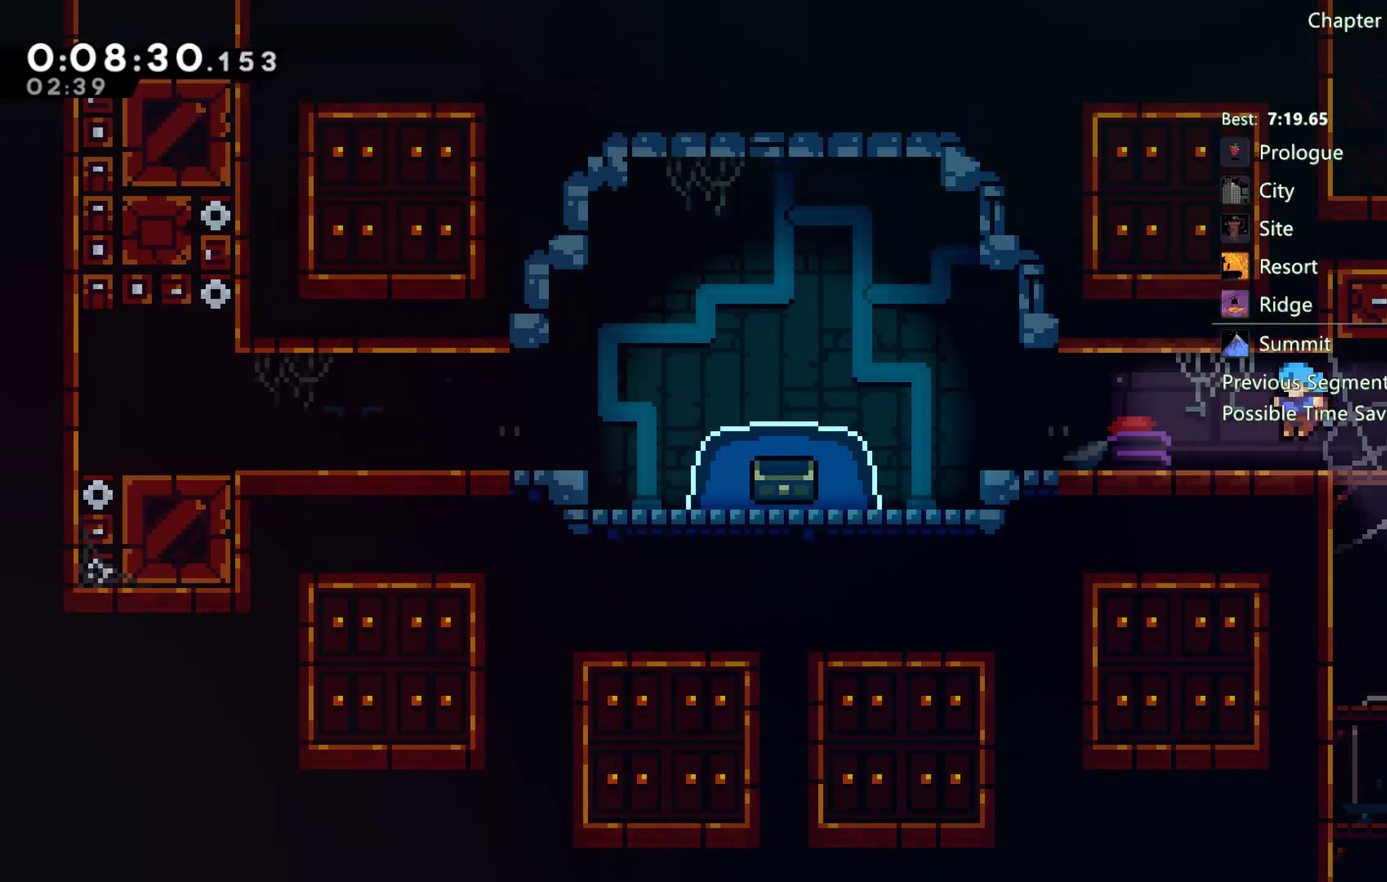
{"buttons": ["A", "DPAD_DOWN"], "left_stick": "center", "right_stick": "center", "events": [[17, "DPAD_LEFT", "down"], [283, "A", "down"], [483, "DPAD_LEFT", "up"]]}
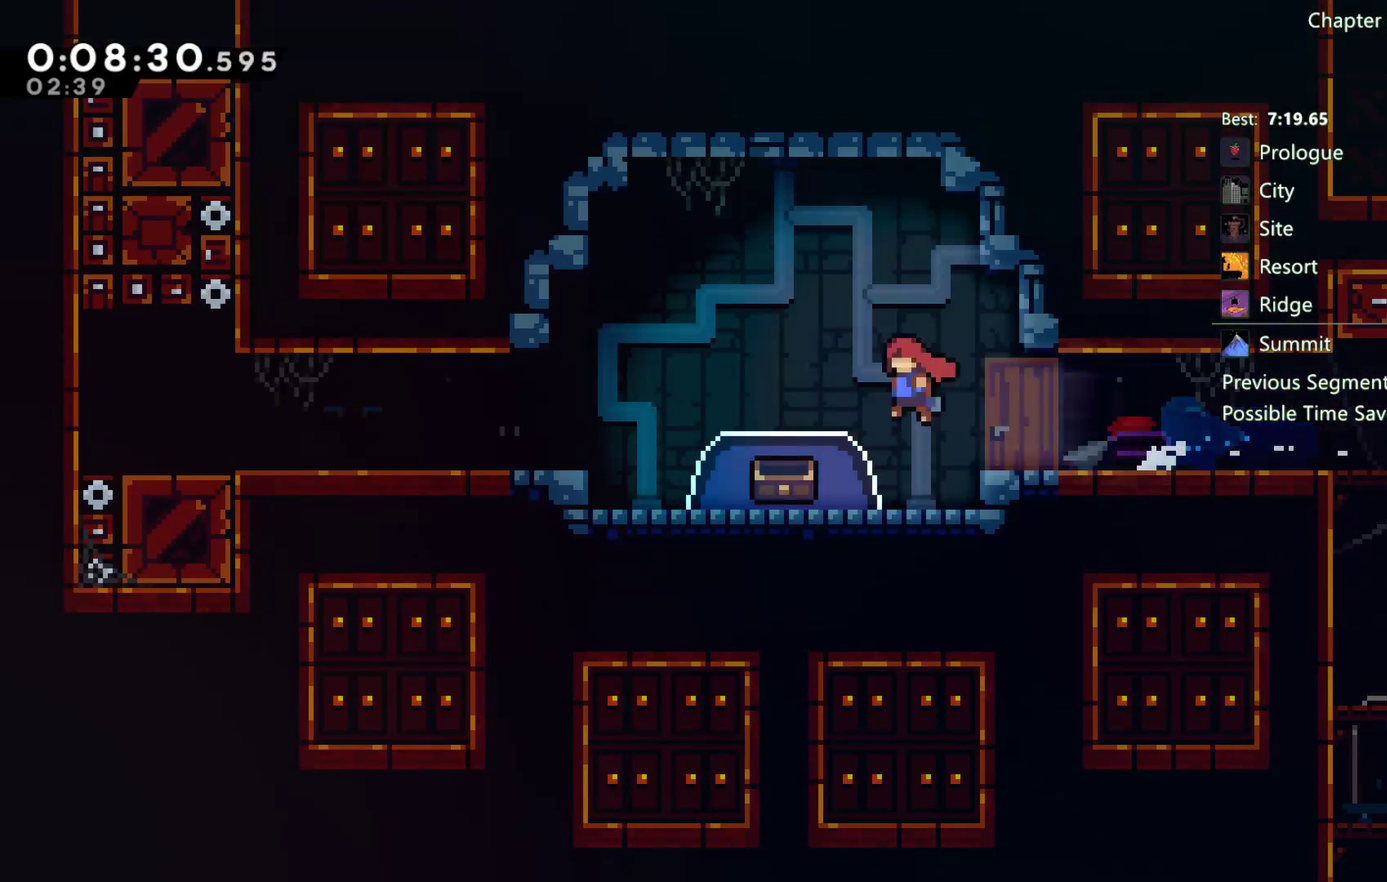
{"buttons": [], "left_stick": "center", "right_stick": "center", "events": [[17, "A", "up"], [83, "X", "down"], [150, "X", "up"], [250, "A", "down"], [350, "A", "up"], [433, "A", "down"], [433, "DPAD_DOWN", "up"], [483, "A", "up"]]}
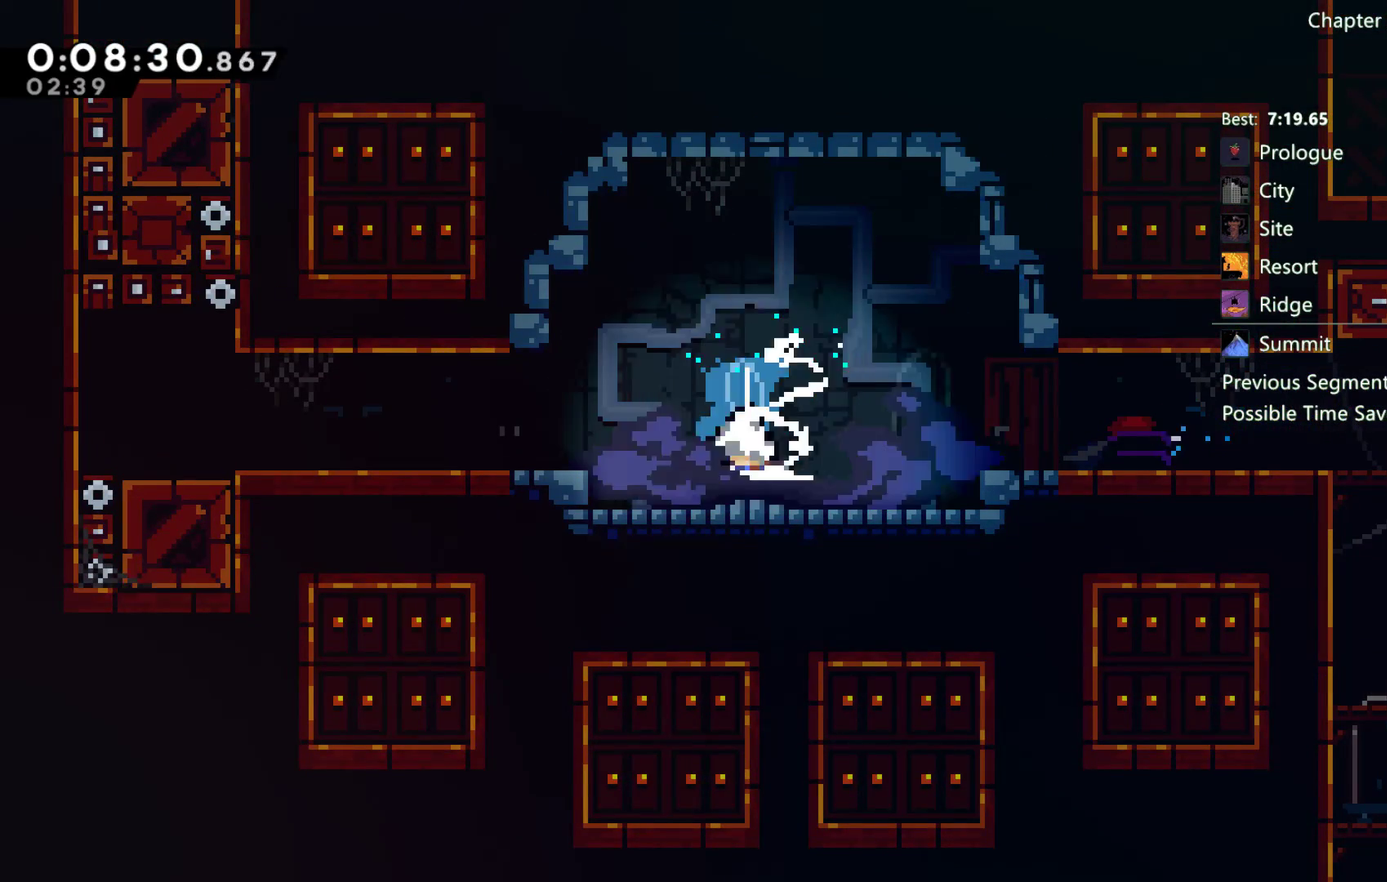
{"buttons": ["DPAD_LEFT"], "left_stick": "center", "right_stick": "center", "events": [[17, "DPAD_LEFT", "down"], [50, "A", "down"], [117, "A", "up"], [183, "A", "down"], [250, "A", "up"], [283, "A", "down"], [350, "A", "up"], [417, "A", "down"], [483, "A", "up"]]}
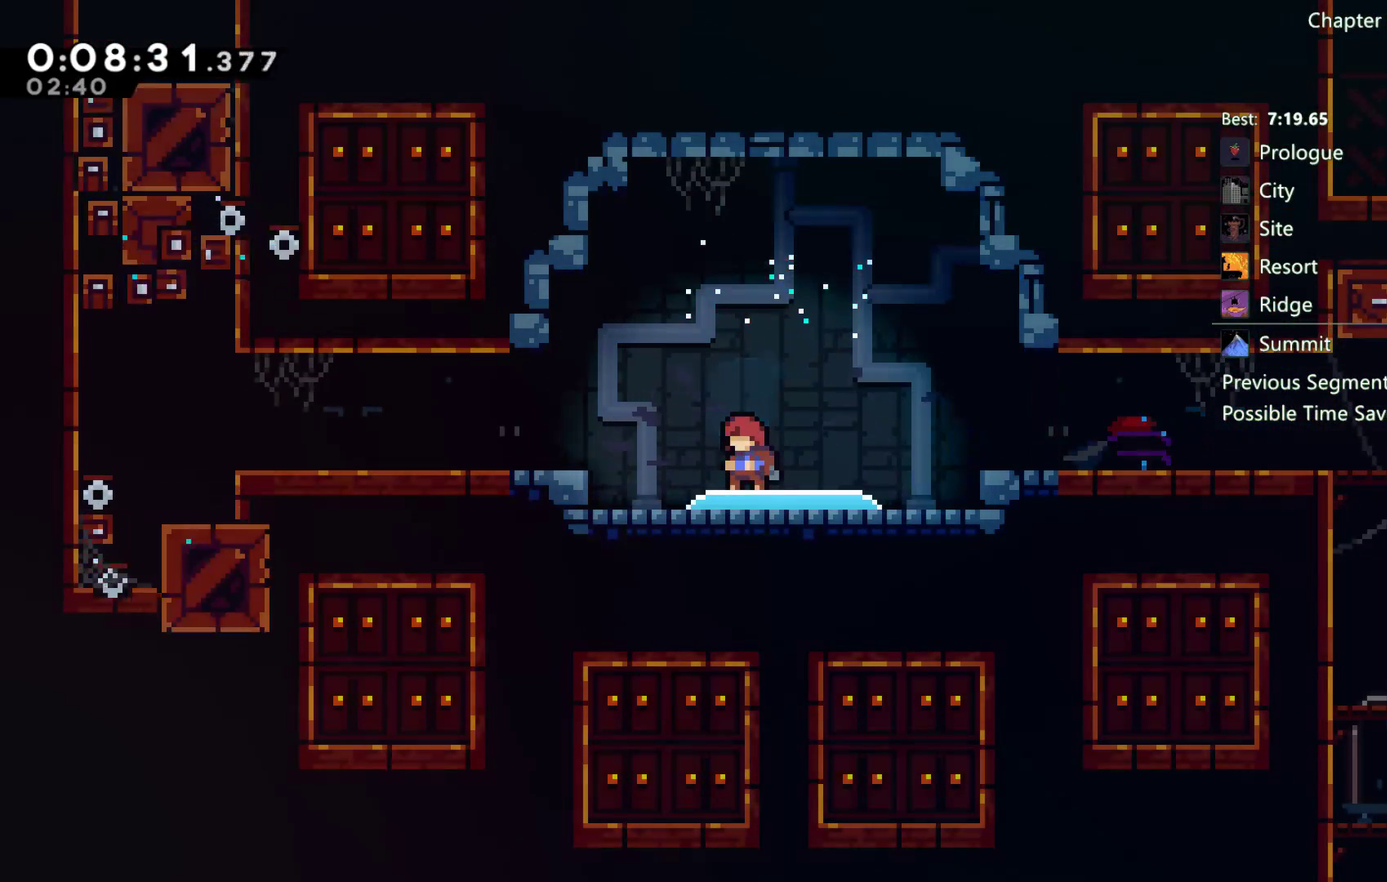
{"buttons": ["A", "DPAD_LEFT"], "left_stick": "center", "right_stick": "center", "events": [[17, "A", "down"], [83, "A", "up"], [150, "A", "down"], [217, "A", "up"], [367, "A", "down"], [383, "A", "up"], [483, "A", "down"]]}
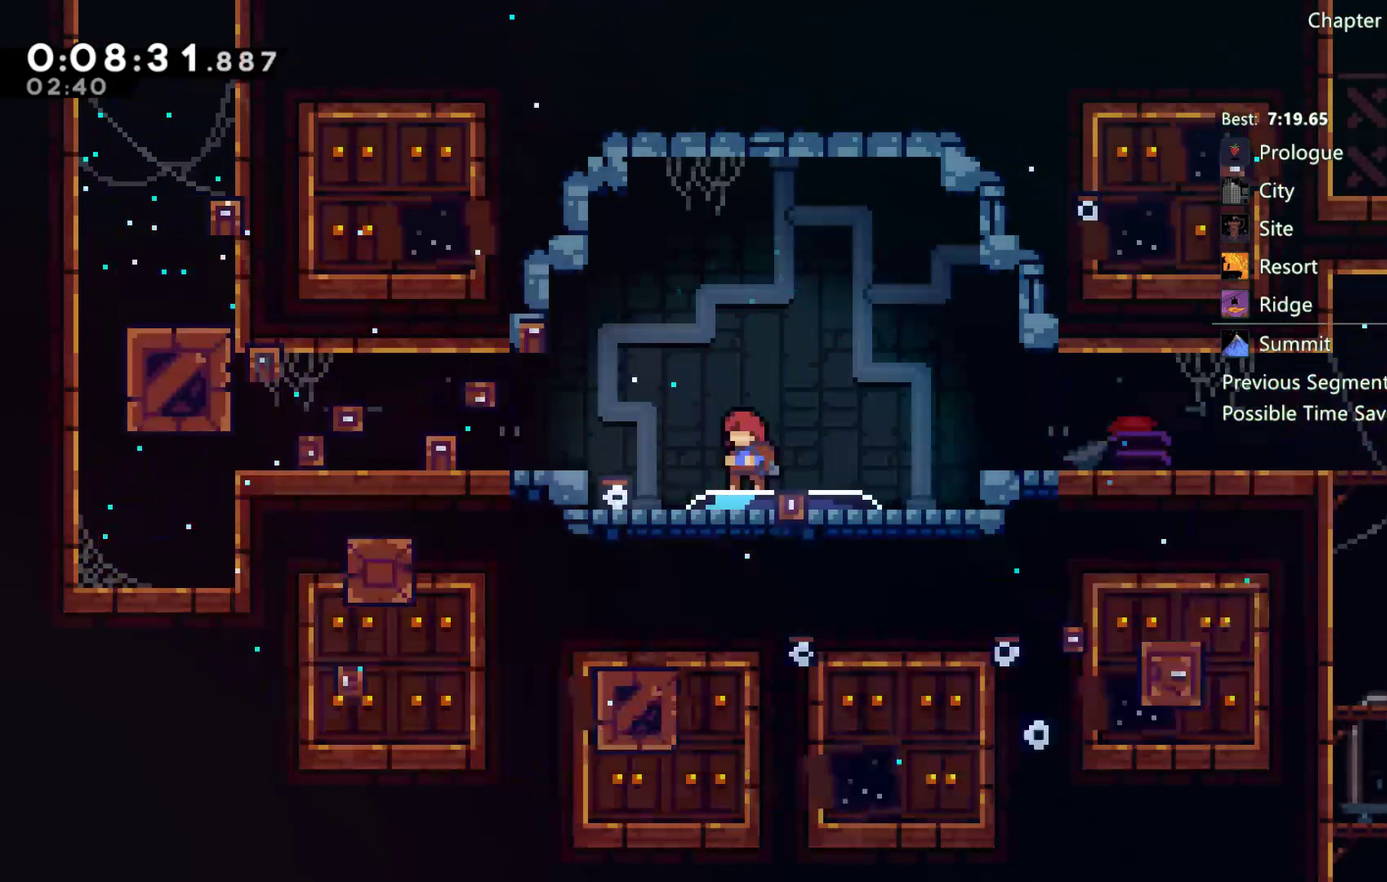
{"buttons": ["A", "DPAD_LEFT"], "left_stick": "center", "right_stick": "center", "events": [[17, "A", "up"], [483, "A", "down"]]}
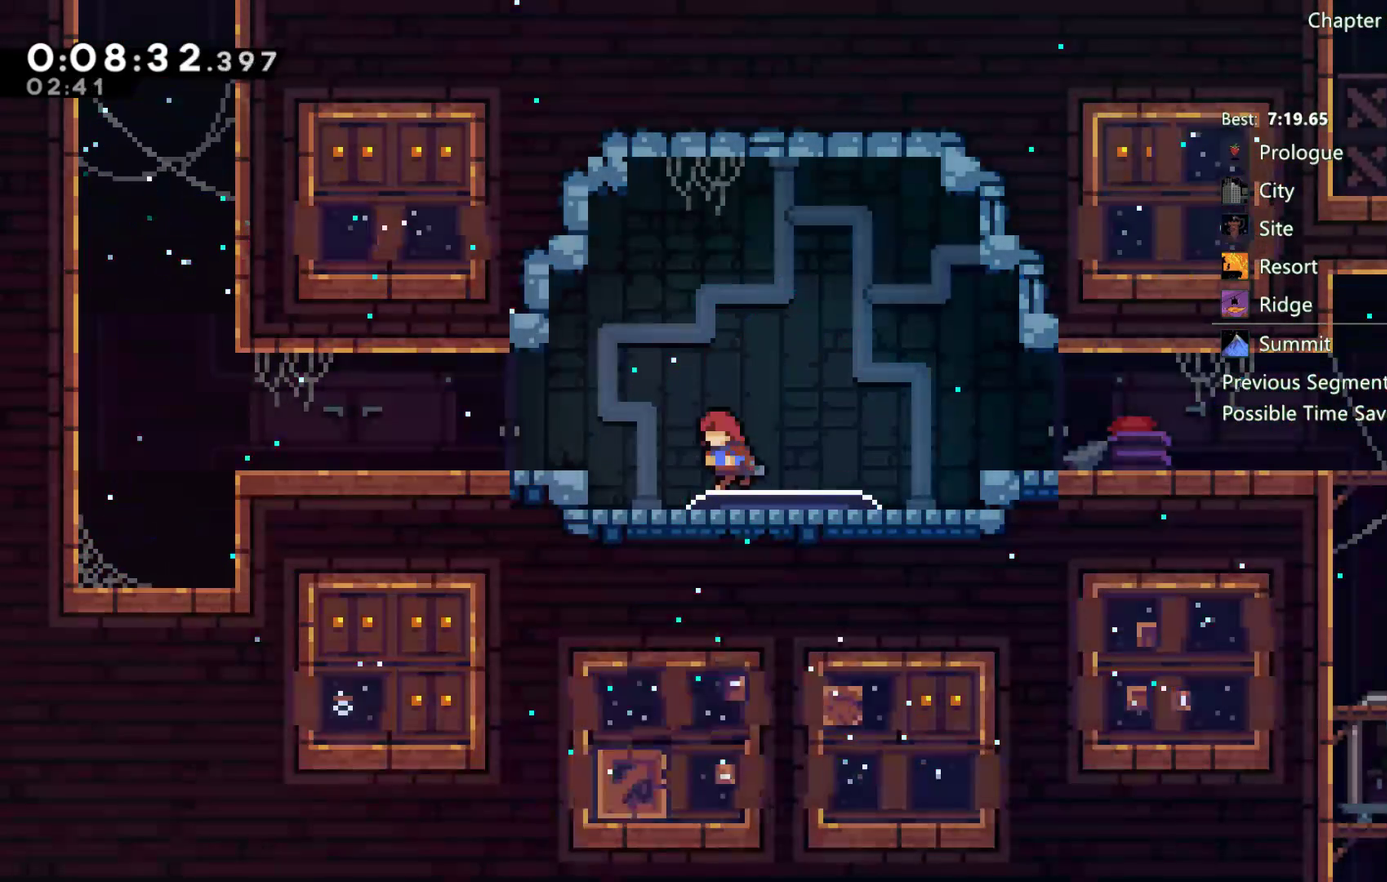
{"buttons": ["A", "DPAD_DOWN", "DPAD_LEFT"], "left_stick": "center", "right_stick": "center", "events": [[83, "A", "up"], [183, "DPAD_DOWN", "down"], [217, "X", "down"], [317, "X", "up"], [417, "A", "down"]]}
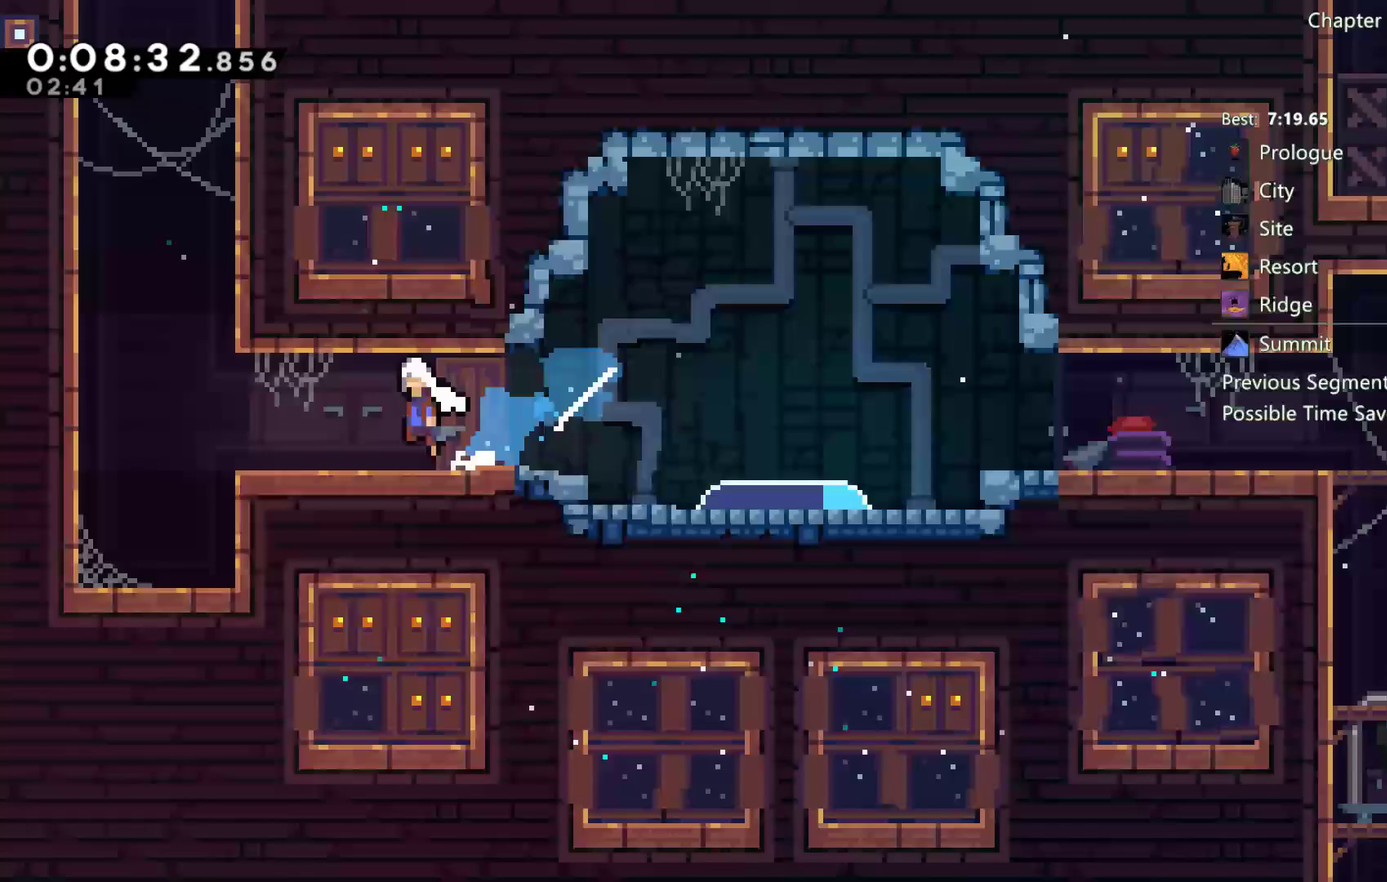
{"buttons": ["A", "DPAD_RIGHT"], "left_stick": "center", "right_stick": "center", "events": [[17, "DPAD_DOWN", "up"], [183, "A", "up"], [217, "DPAD_UP", "down"], [250, "DPAD_LEFT", "up"], [250, "X", "down"], [317, "X", "up"], [417, "A", "down"], [417, "DPAD_UP", "up"], [450, "DPAD_RIGHT", "down"]]}
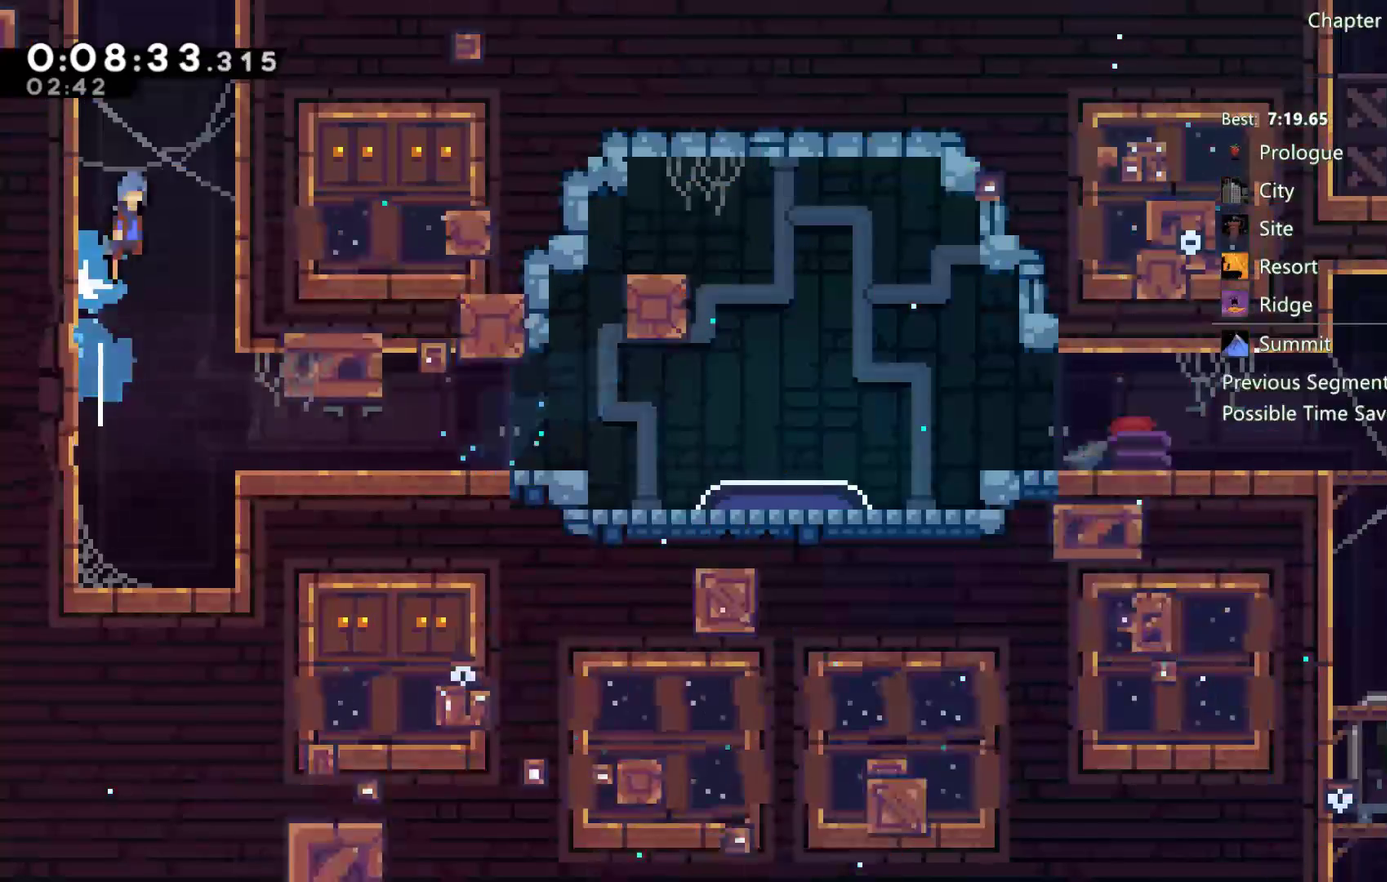
{"buttons": ["A"], "left_stick": "center", "right_stick": "center", "events": [[83, "A", "up"], [117, "DPAD_RIGHT", "up"], [183, "A", "down"], [183, "DPAD_LEFT", "down"], [350, "DPAD_LEFT", "up"]]}
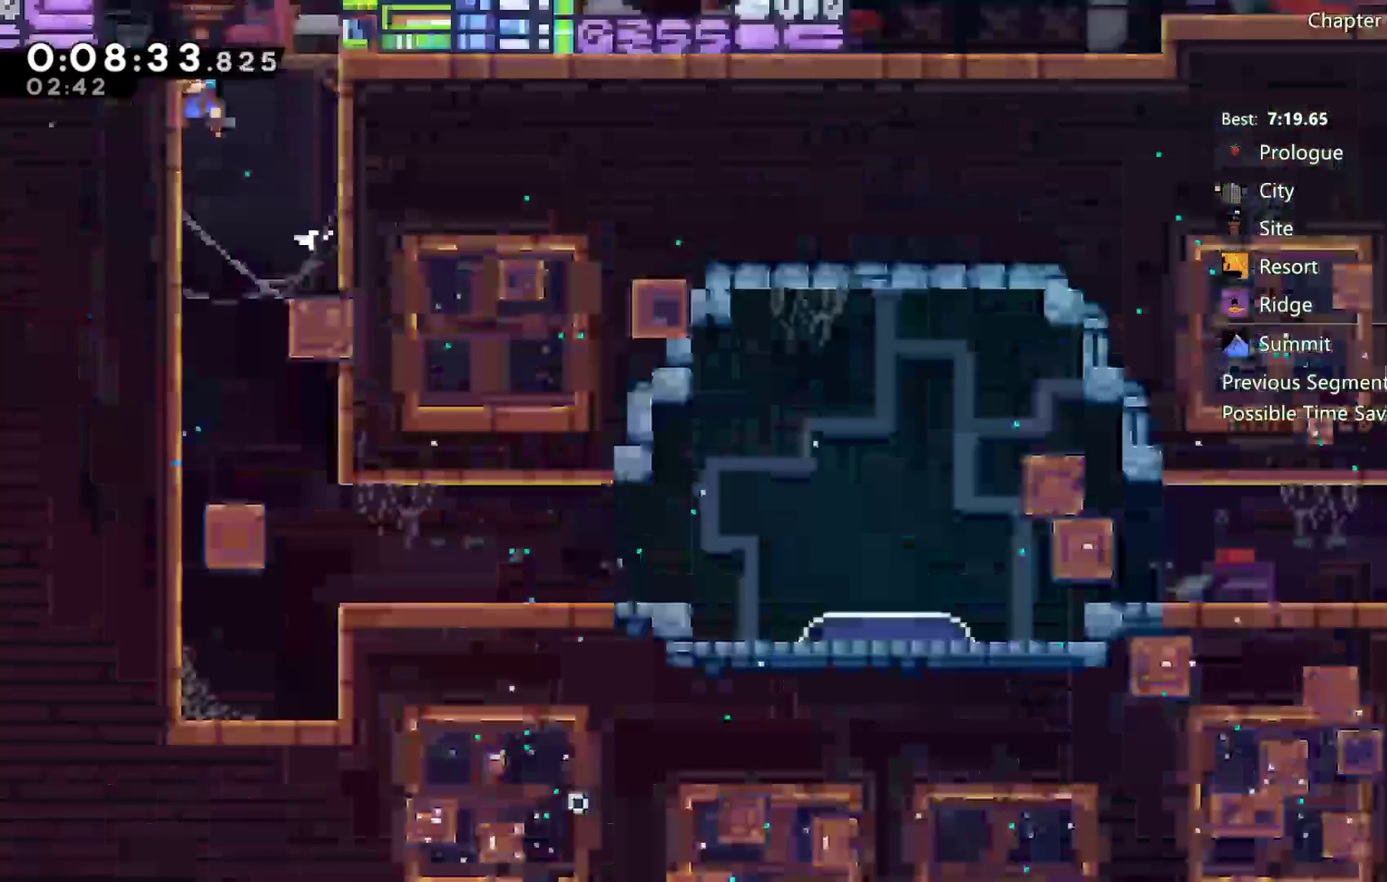
{"buttons": ["A", "DPAD_LEFT"], "left_stick": "center", "right_stick": "center", "events": [[383, "DPAD_LEFT", "down"]]}